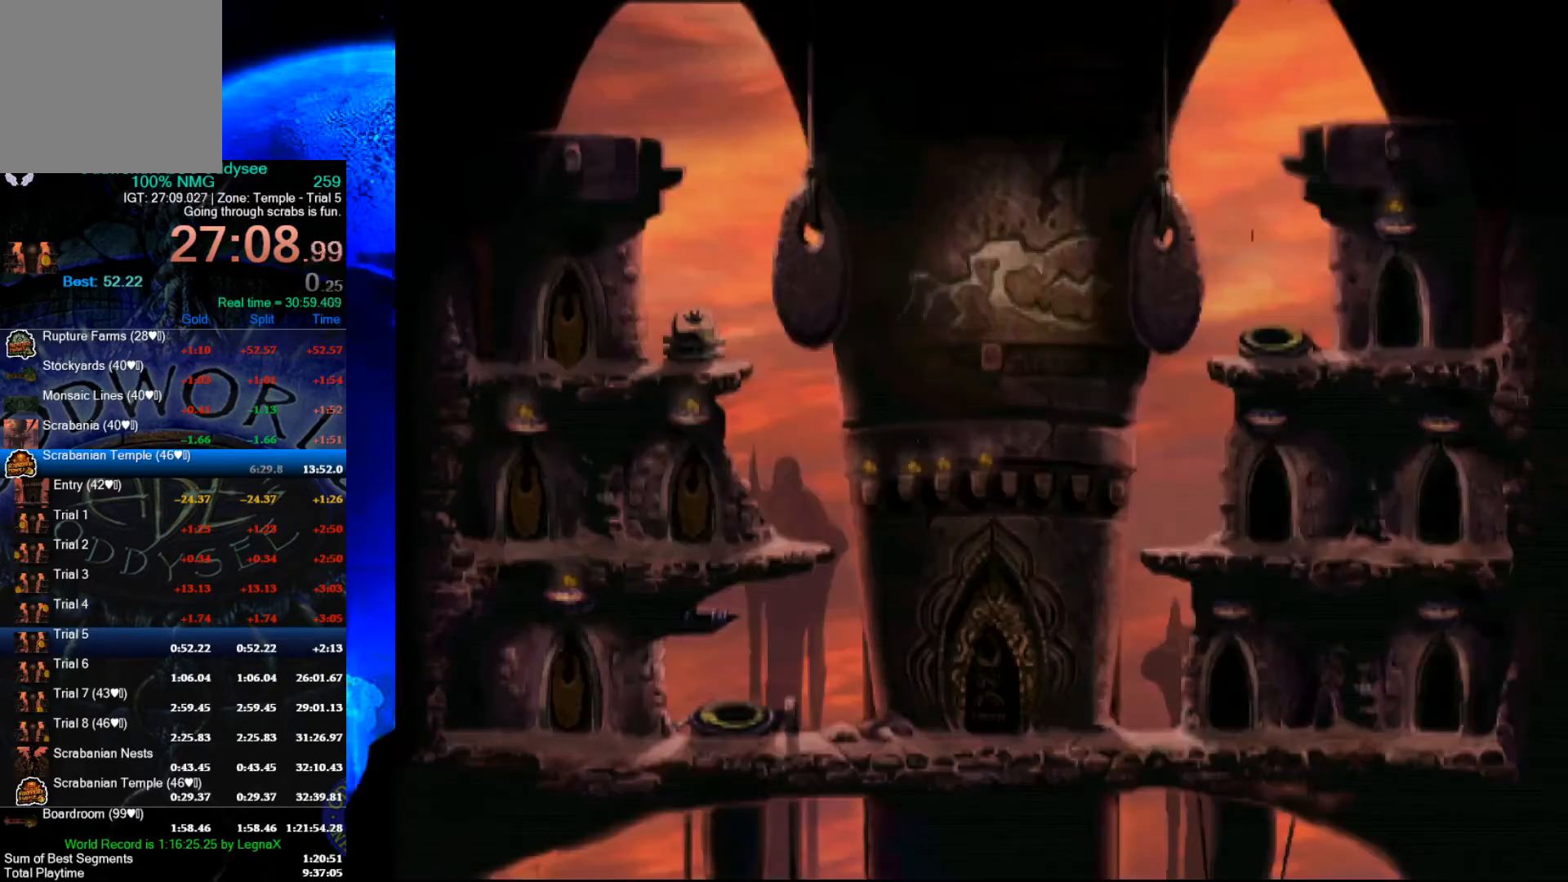
Gameplay with a controller (Xbox layout); each line is a JSON object with the inputs held at the frame after it. "events" lists button and stick changes between this image and that frame as [ms after this image, input, new state], when the widget could be followed in between. Not read: right_stick.
{"buttons": ["R1"], "left_stick": "left", "events": [[267, "A", "up"], [333, "left_stick", "left"], [433, "R1", "down"]]}
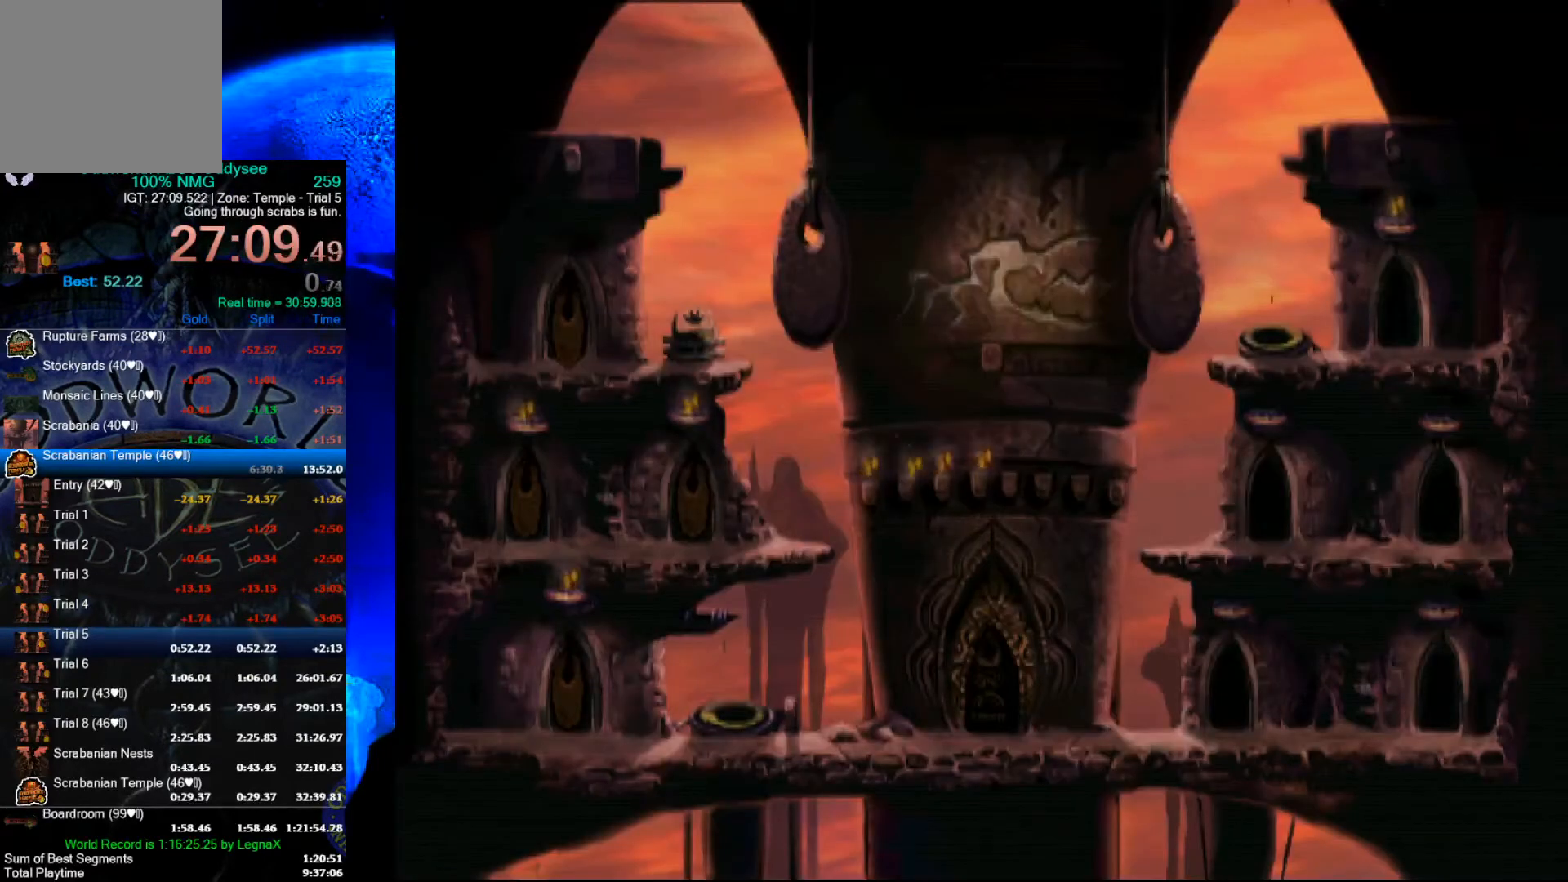
{"buttons": ["R1"], "left_stick": "left", "events": []}
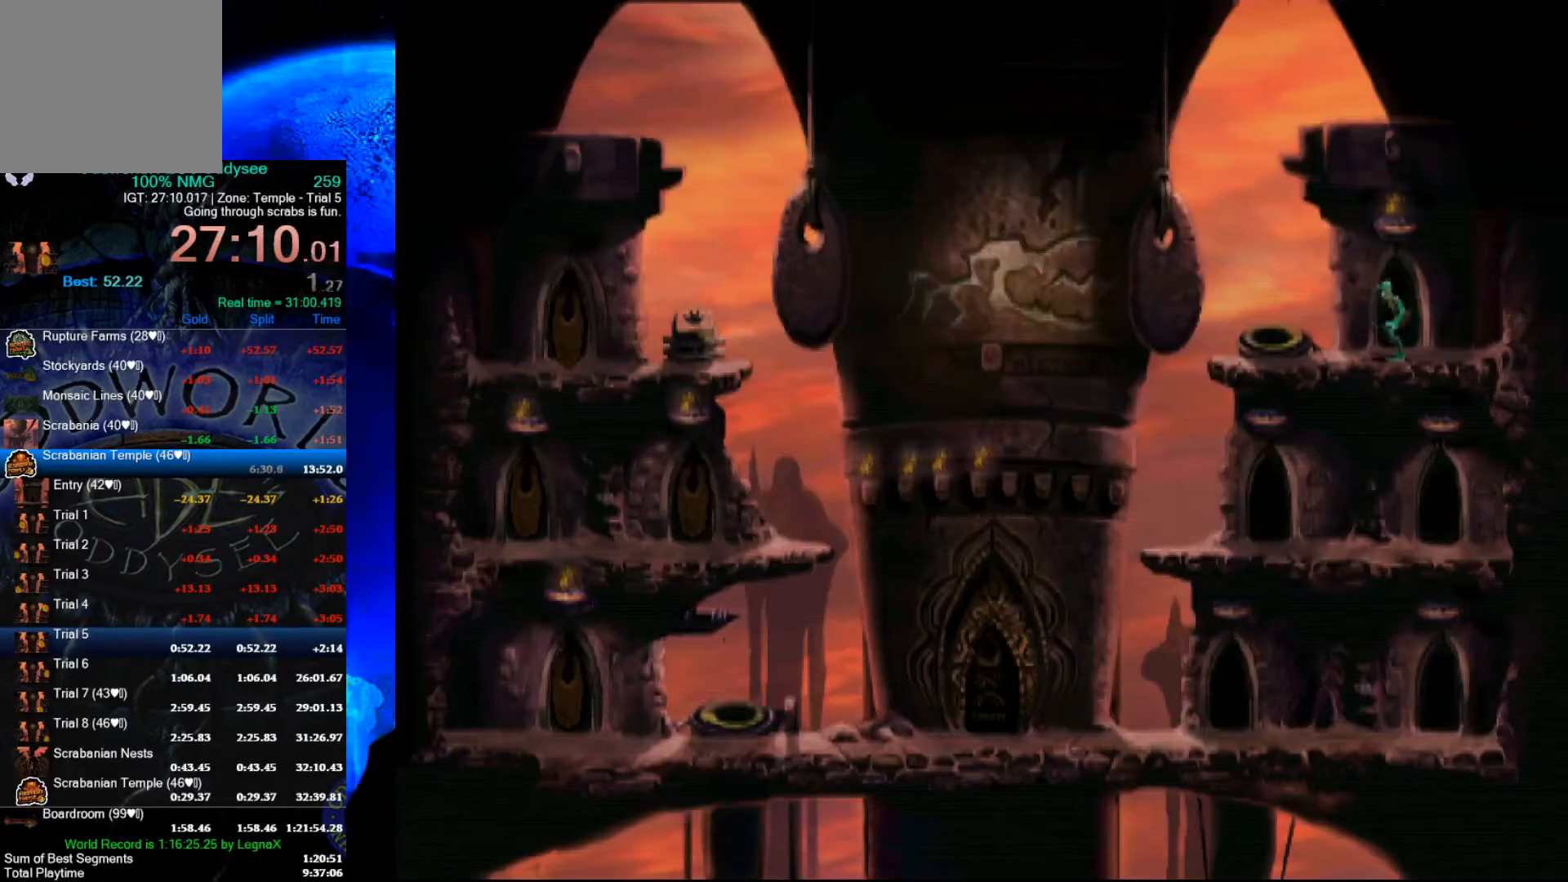
{"buttons": ["Y", "R1"], "left_stick": "left", "events": [[400, "Y", "down"]]}
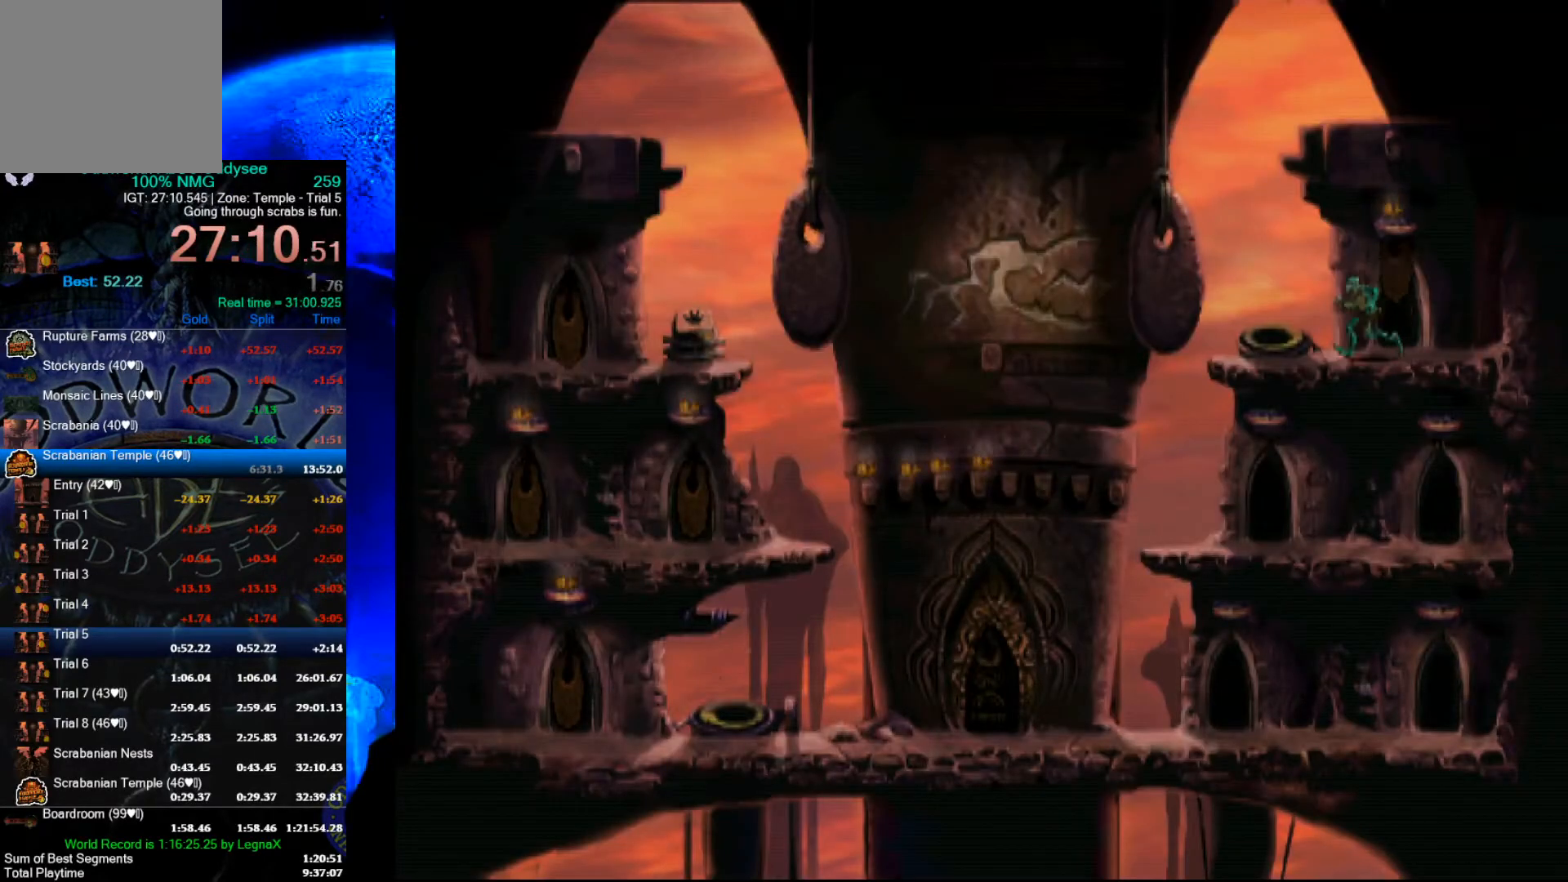
{"buttons": ["R1"], "left_stick": "right", "events": [[167, "Y", "up"], [333, "left_stick", "right"]]}
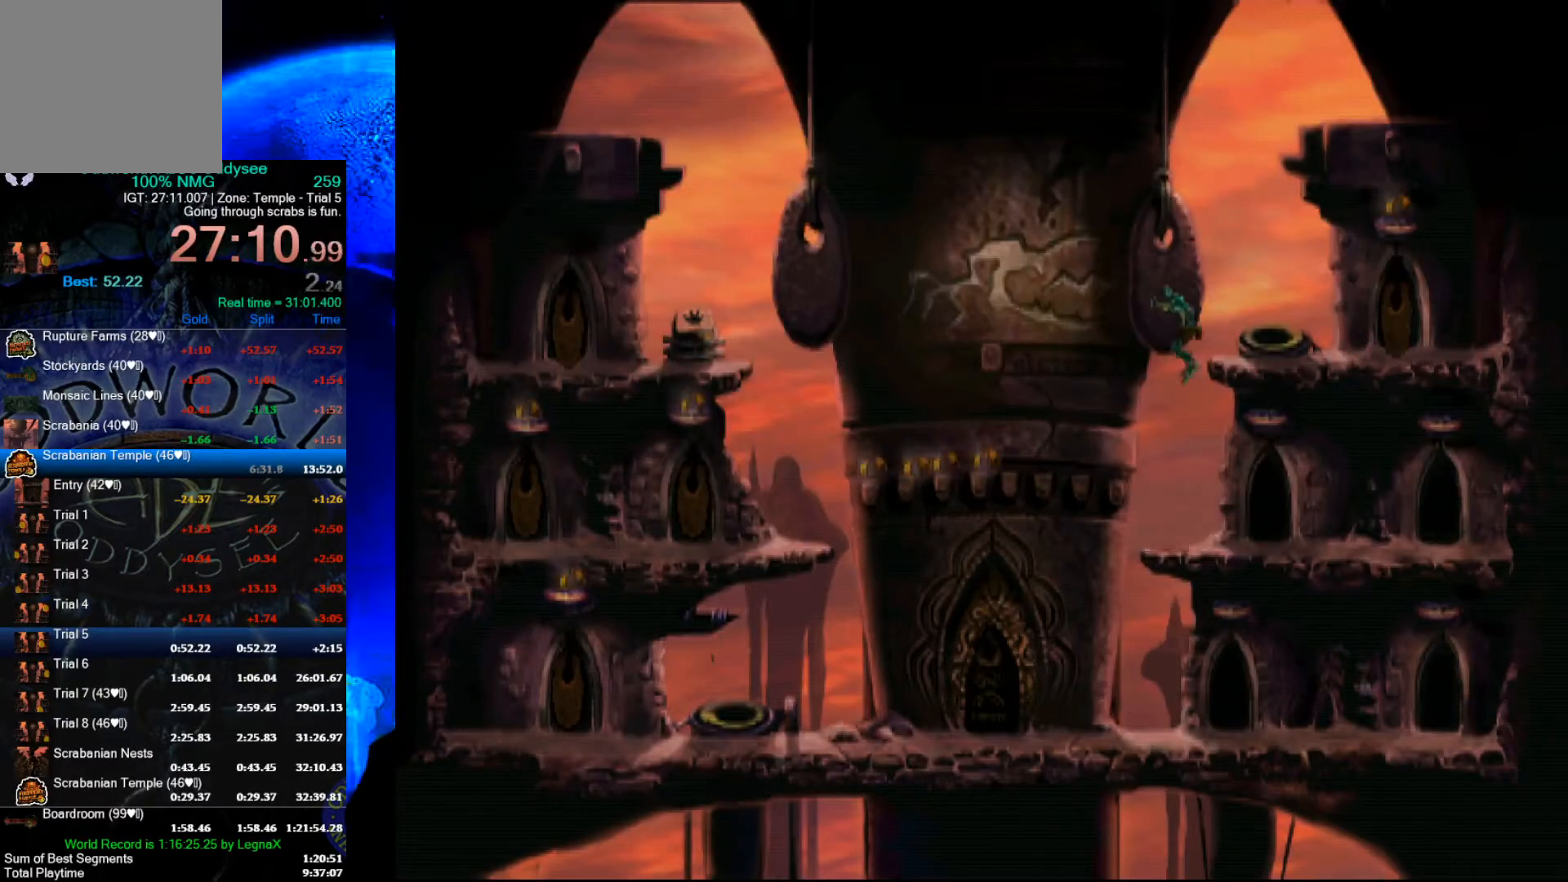
{"buttons": [], "left_stick": "up", "events": [[500, "R1", "up"], [500, "left_stick", "up"]]}
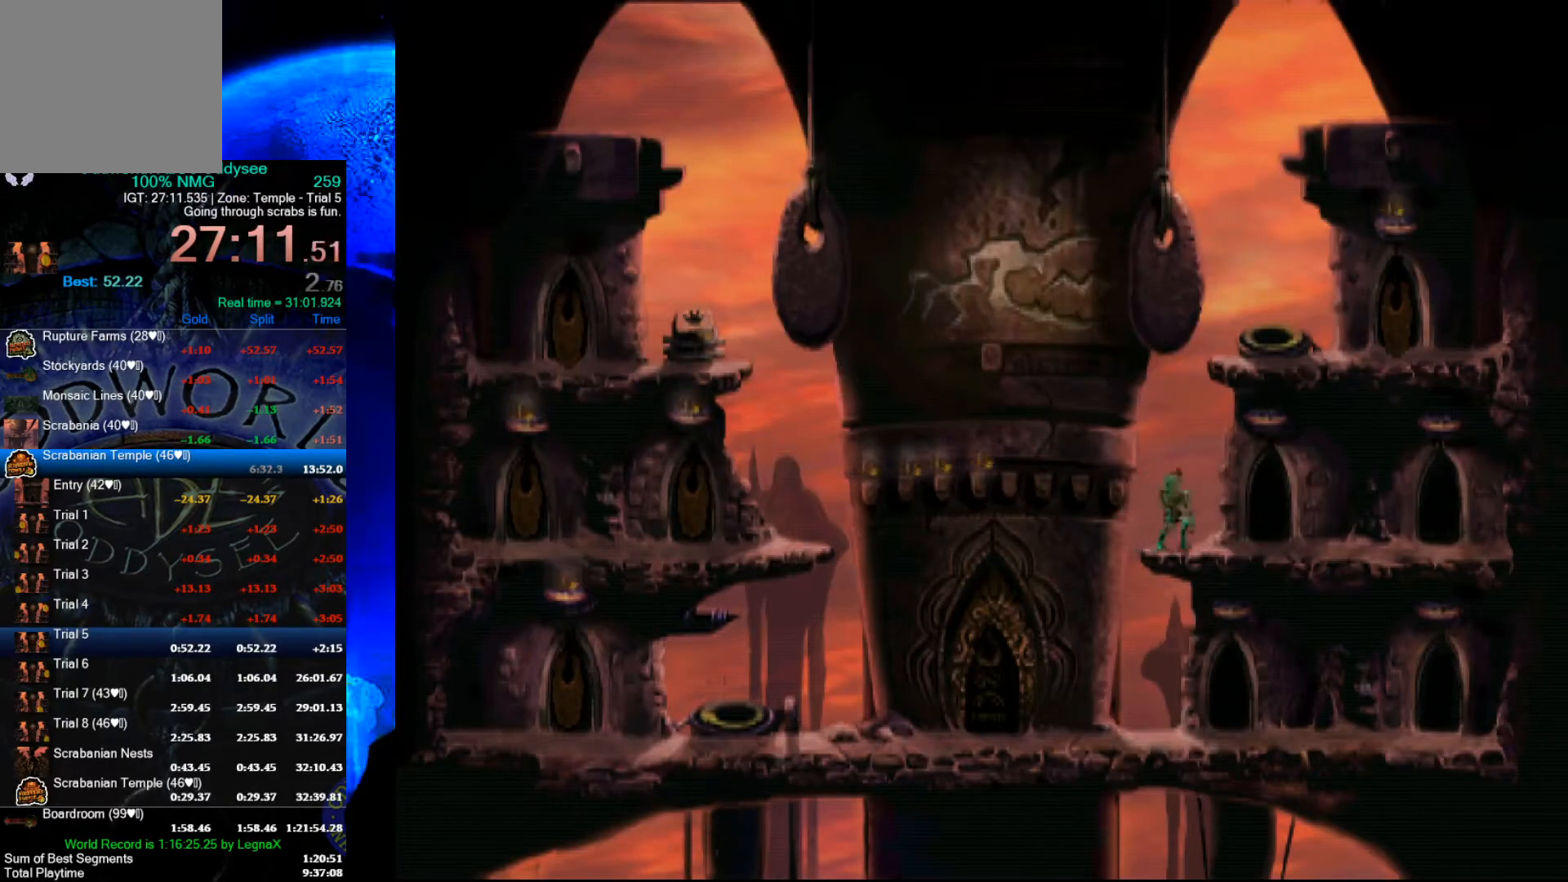
{"buttons": [], "left_stick": "up", "events": []}
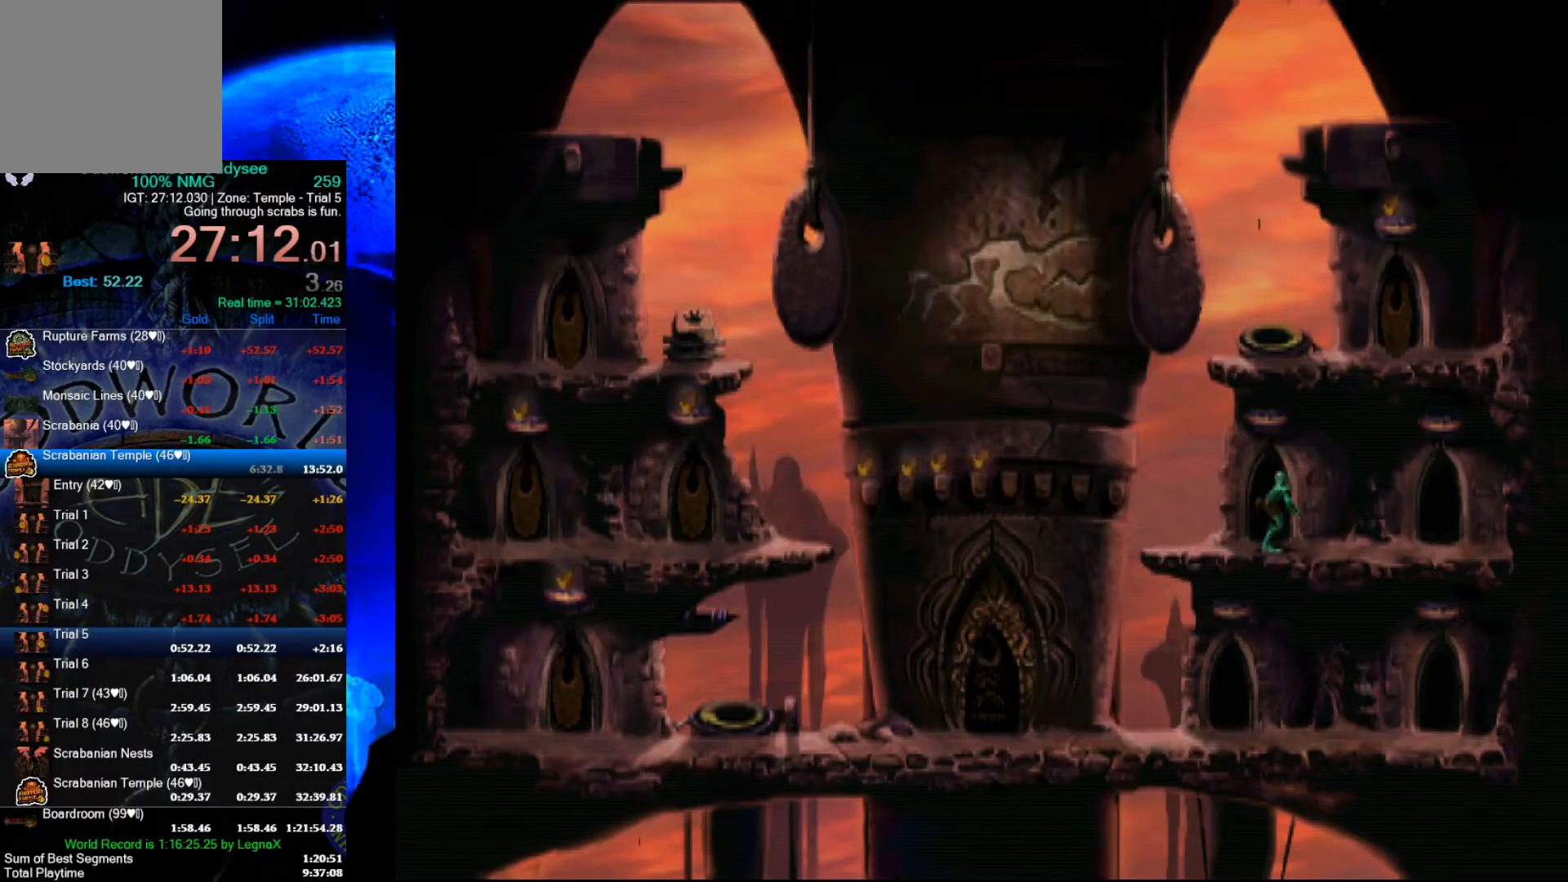
{"buttons": ["A"], "left_stick": "center", "events": [[200, "A", "down"], [233, "left_stick", "center"]]}
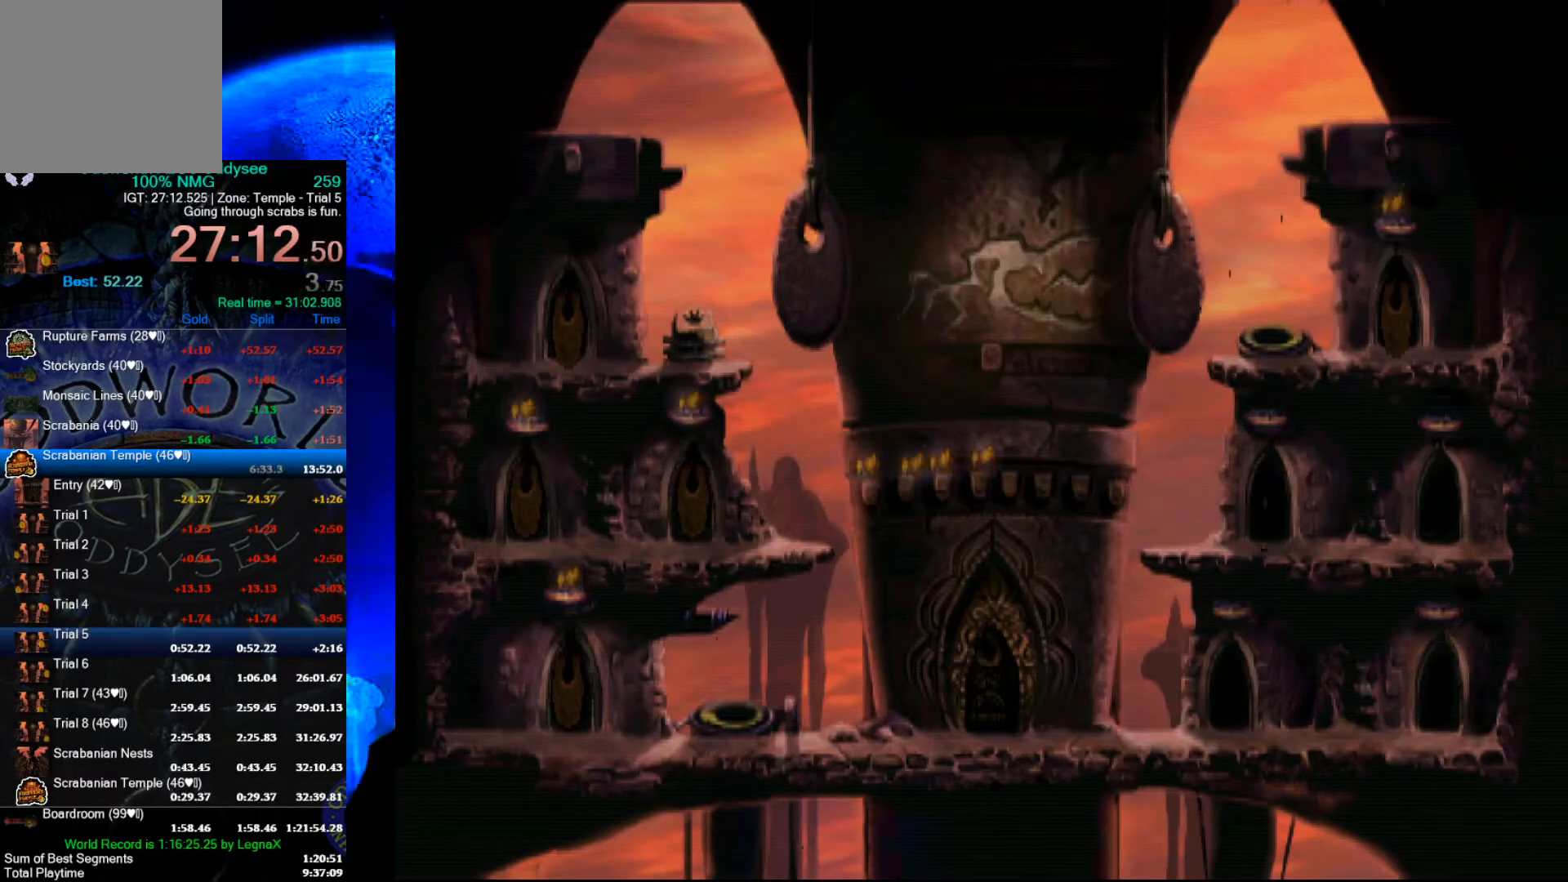
{"buttons": ["A"], "left_stick": "center", "events": []}
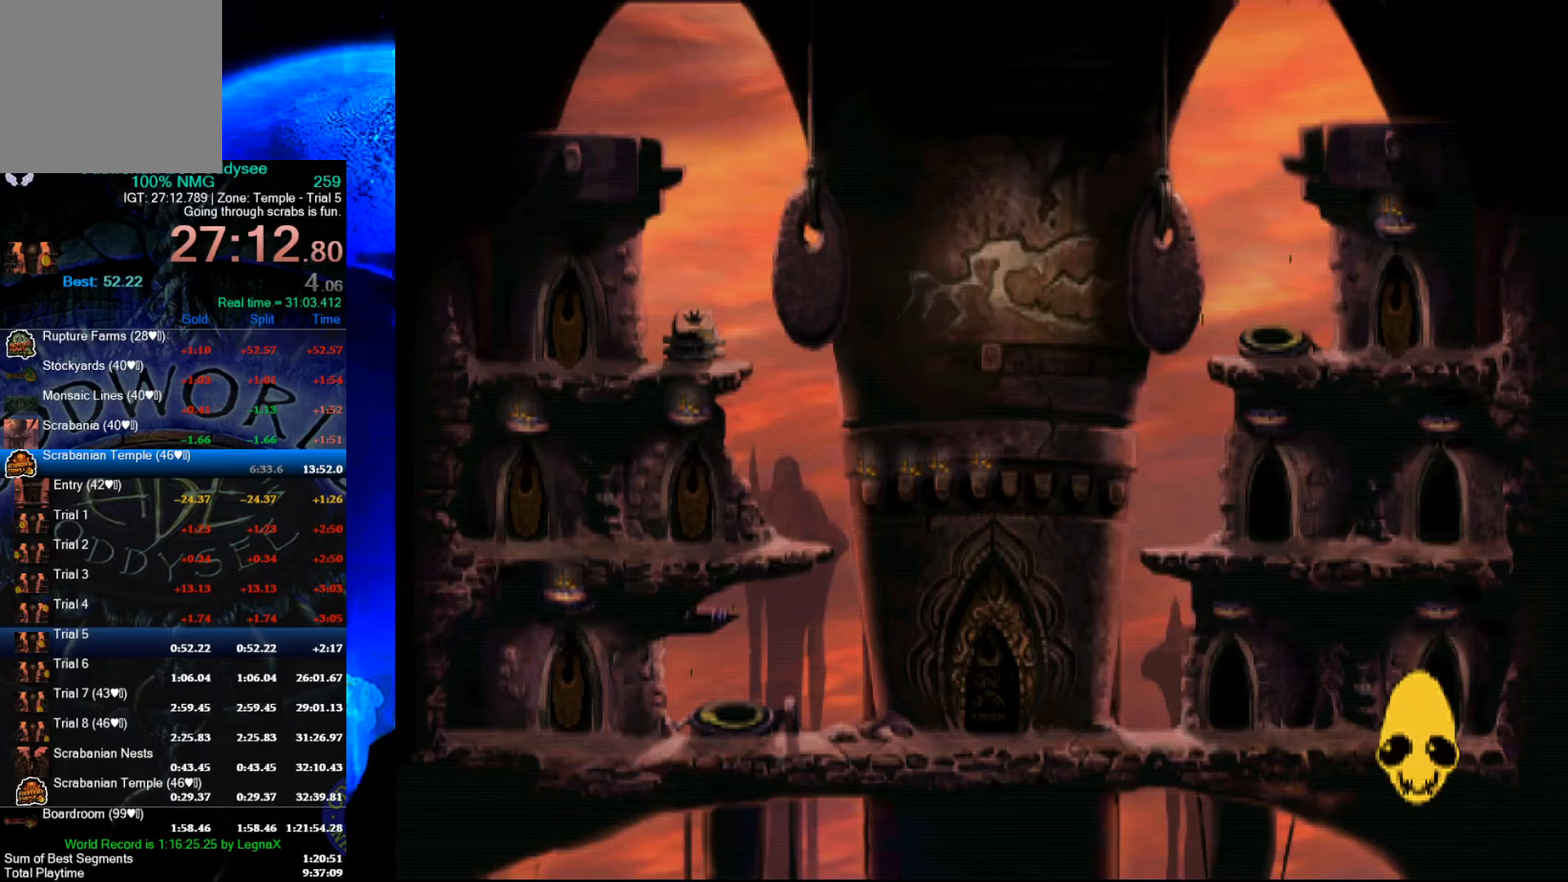
{"buttons": ["A"], "left_stick": "center", "events": []}
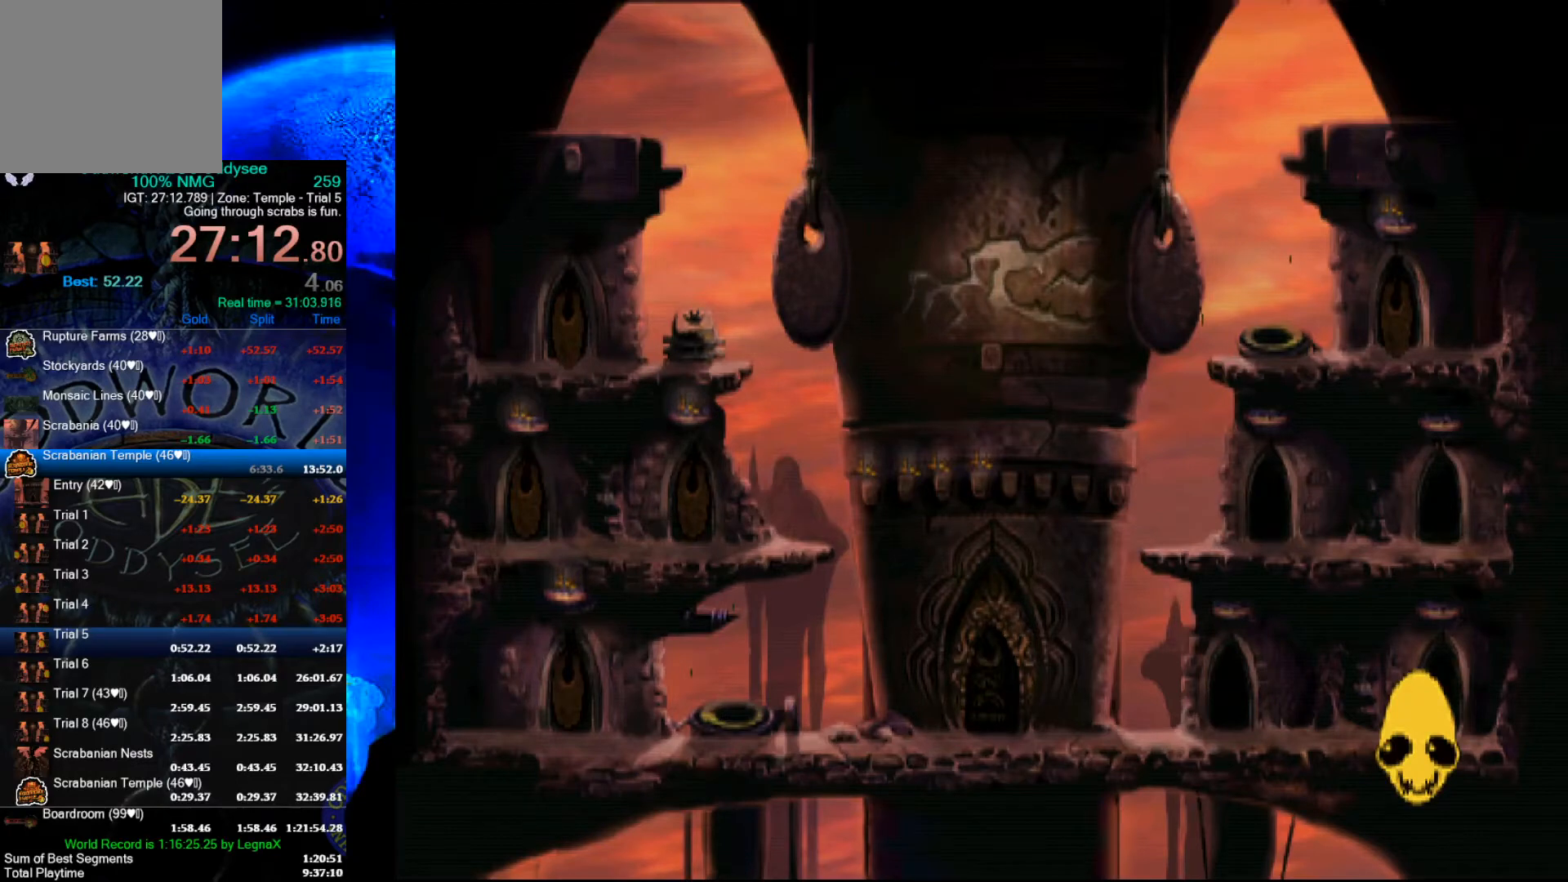
{"buttons": ["A"], "left_stick": "center", "events": []}
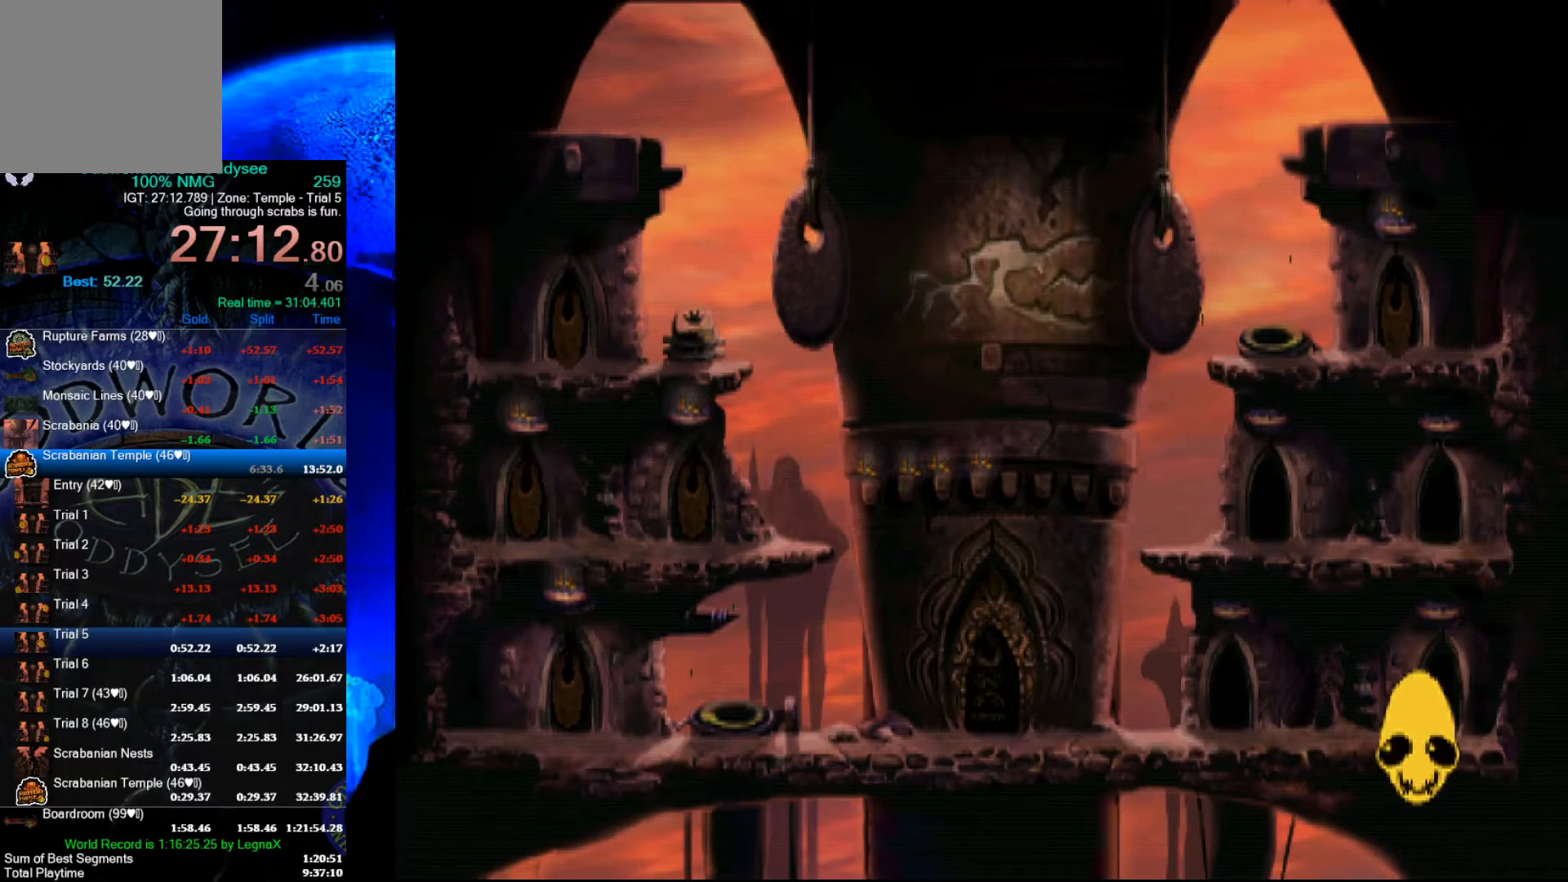
{"buttons": ["A"], "left_stick": "center", "events": []}
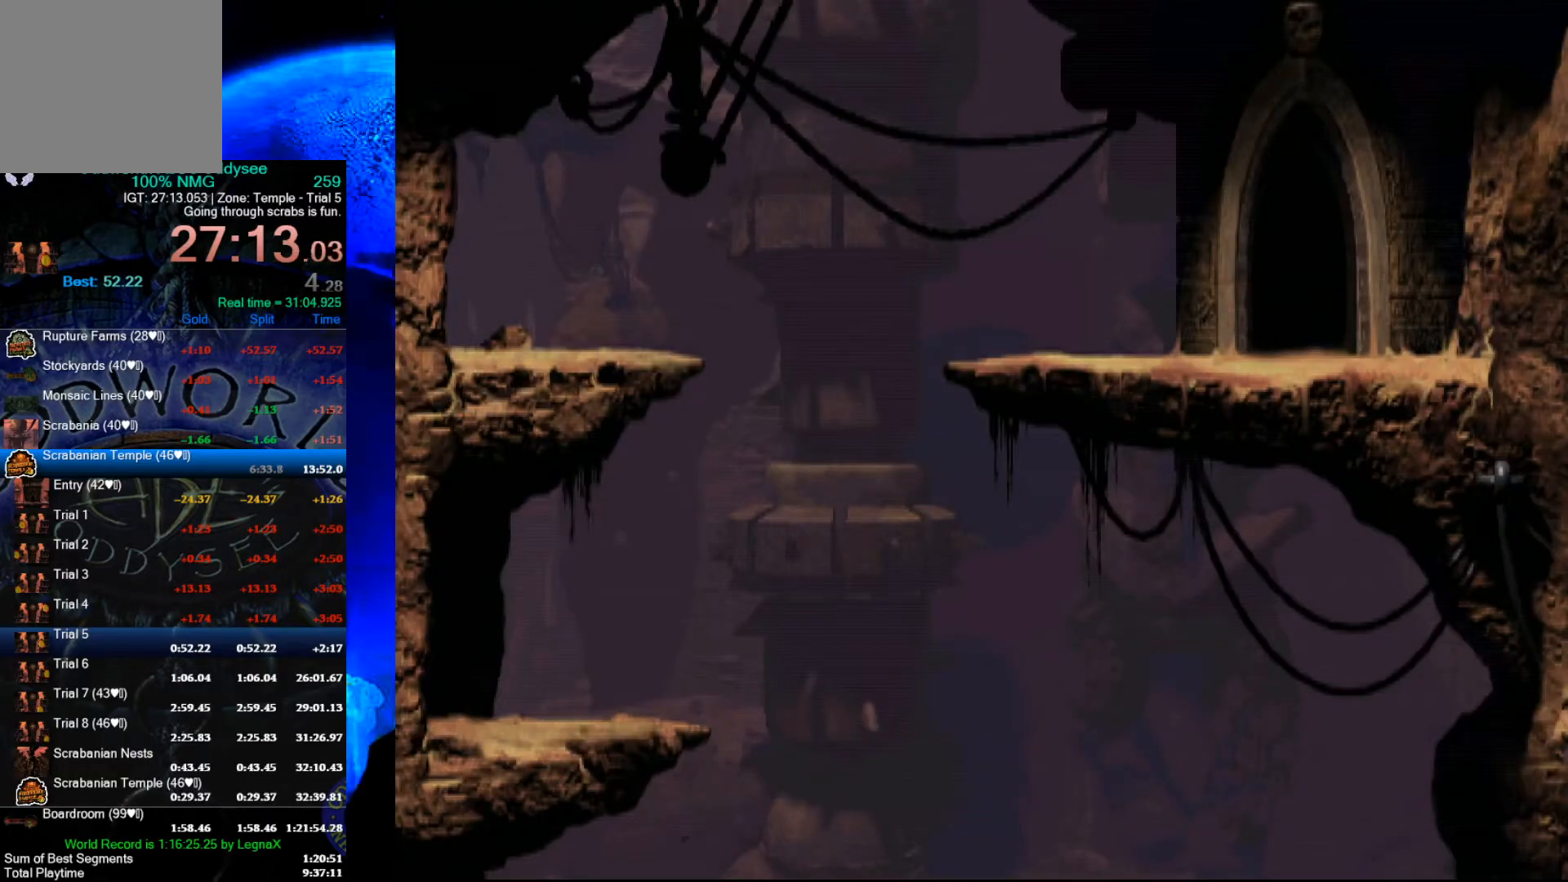
{"buttons": ["A"], "left_stick": "center", "events": []}
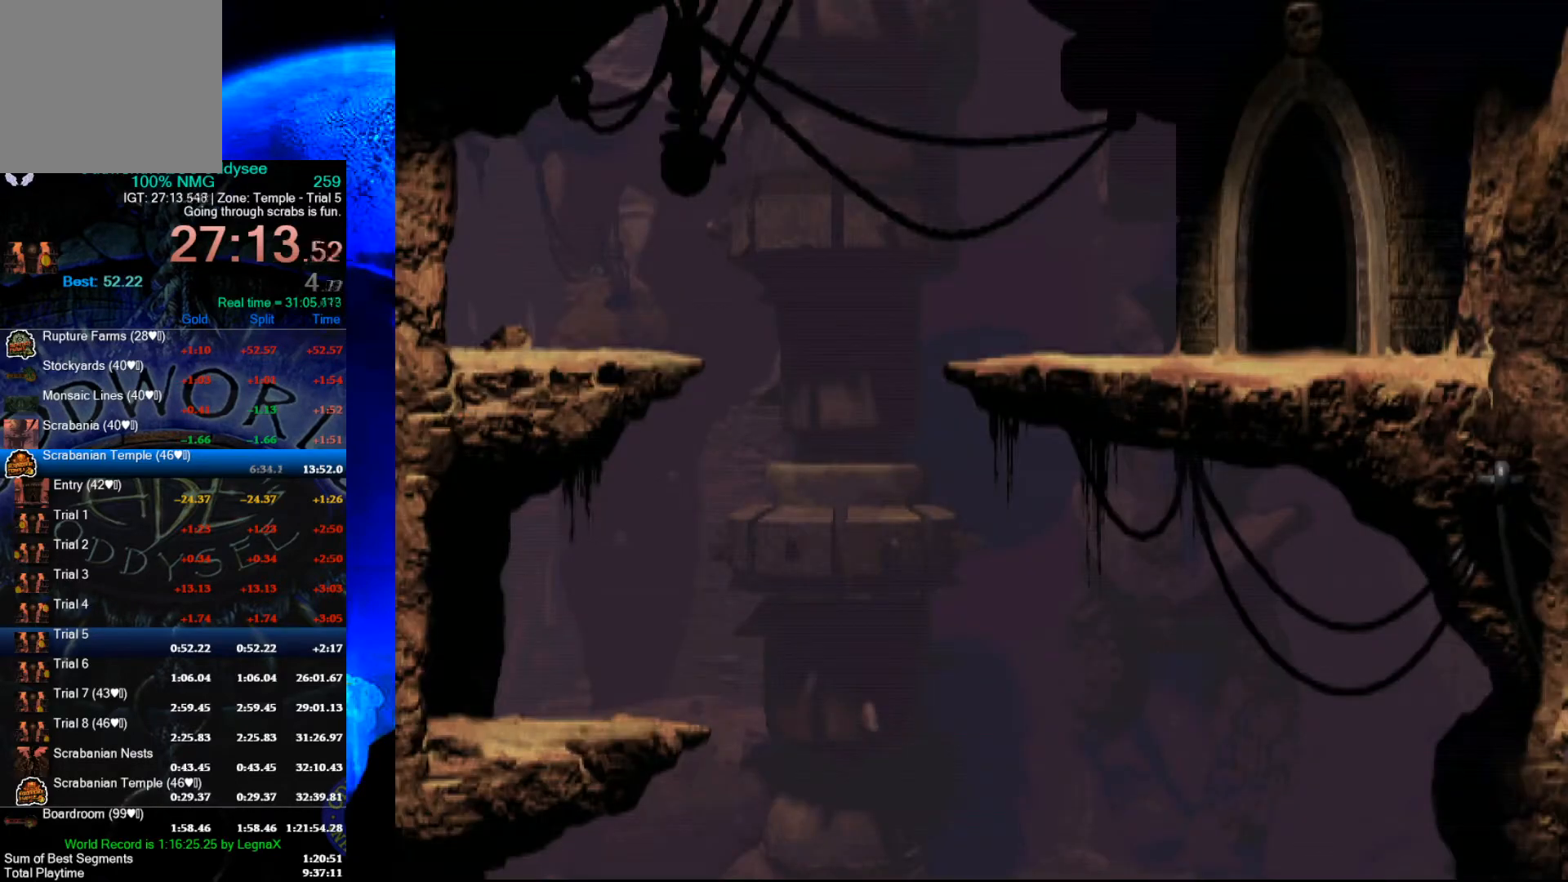
{"buttons": ["R1"], "left_stick": "left", "events": [[33, "A", "up"], [67, "left_stick", "left"], [167, "R1", "down"]]}
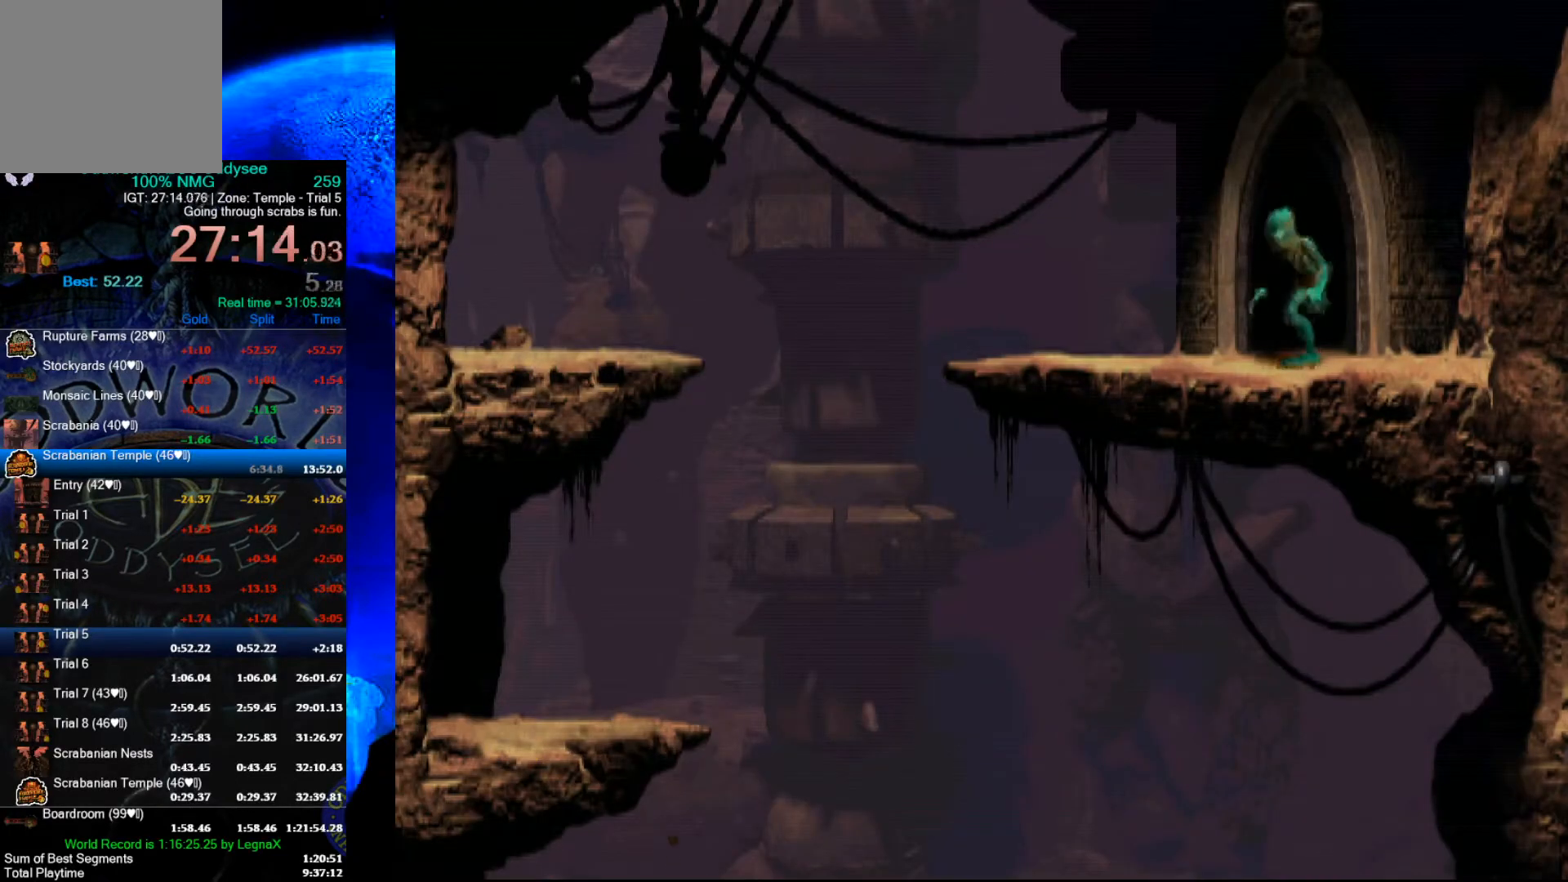
{"buttons": ["R1"], "left_stick": "left", "events": []}
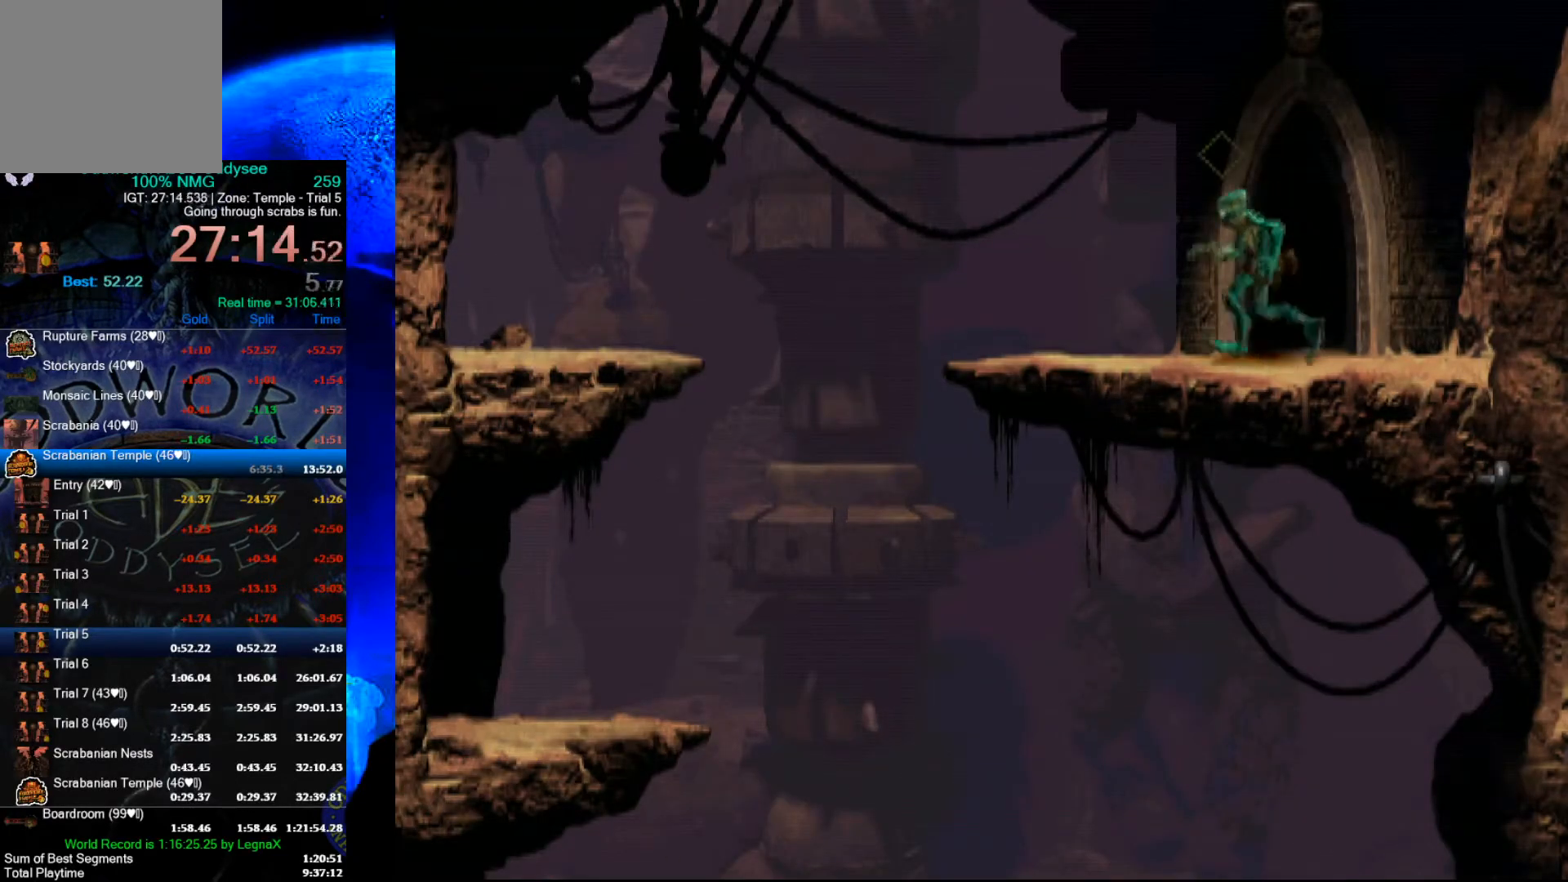
{"buttons": [], "left_stick": "down-left", "events": [[267, "Y", "down"], [467, "R1", "up"], [467, "Y", "up"], [467, "left_stick", "down-left"]]}
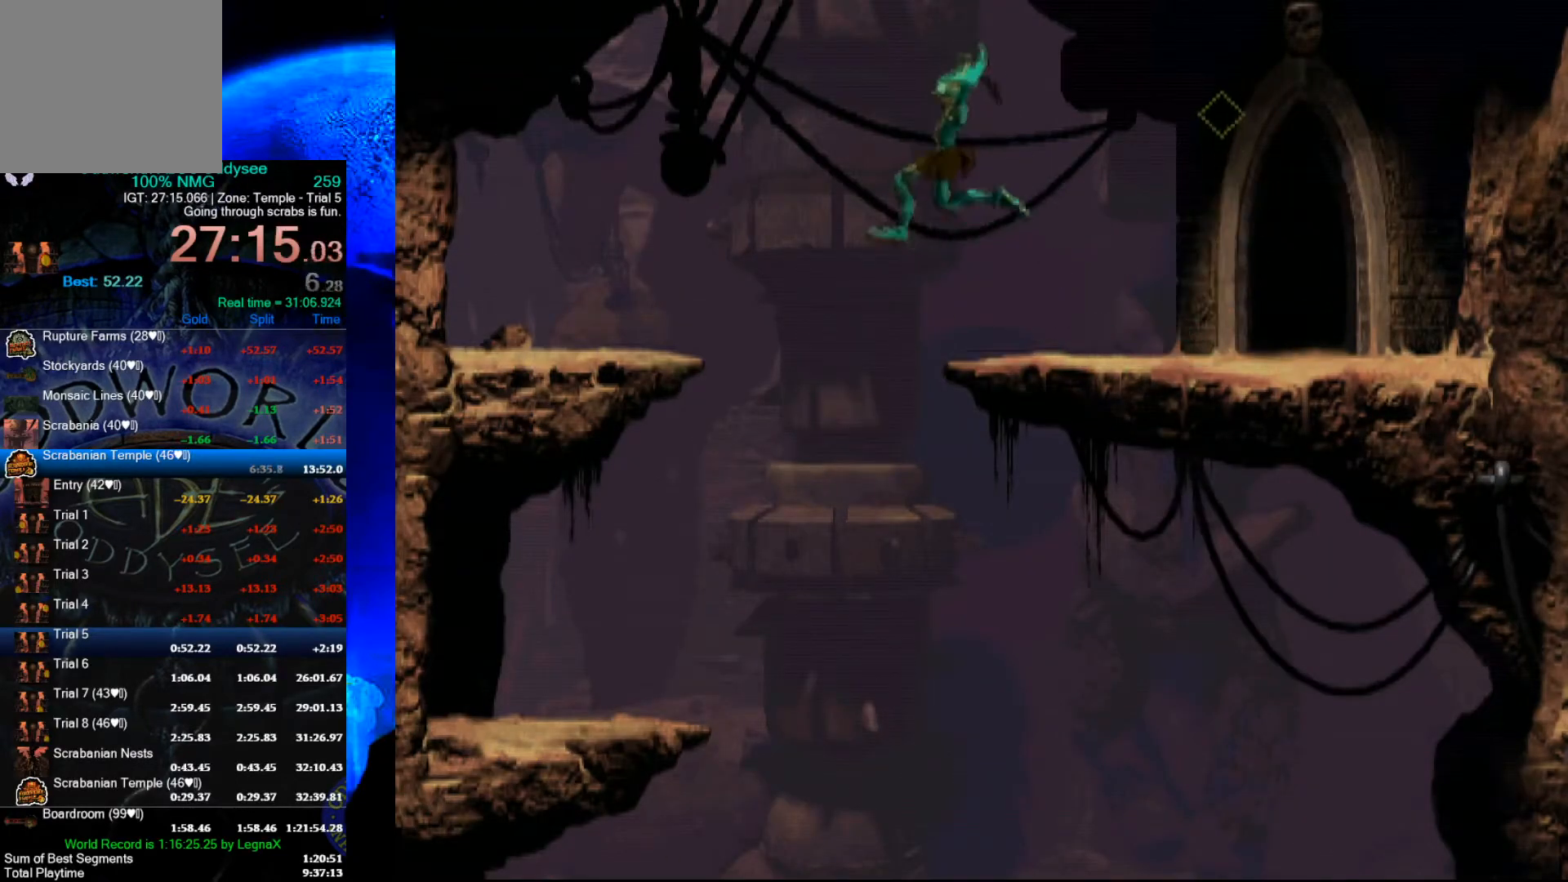
{"buttons": [], "left_stick": "right", "events": [[67, "left_stick", "down"], [433, "left_stick", "right"]]}
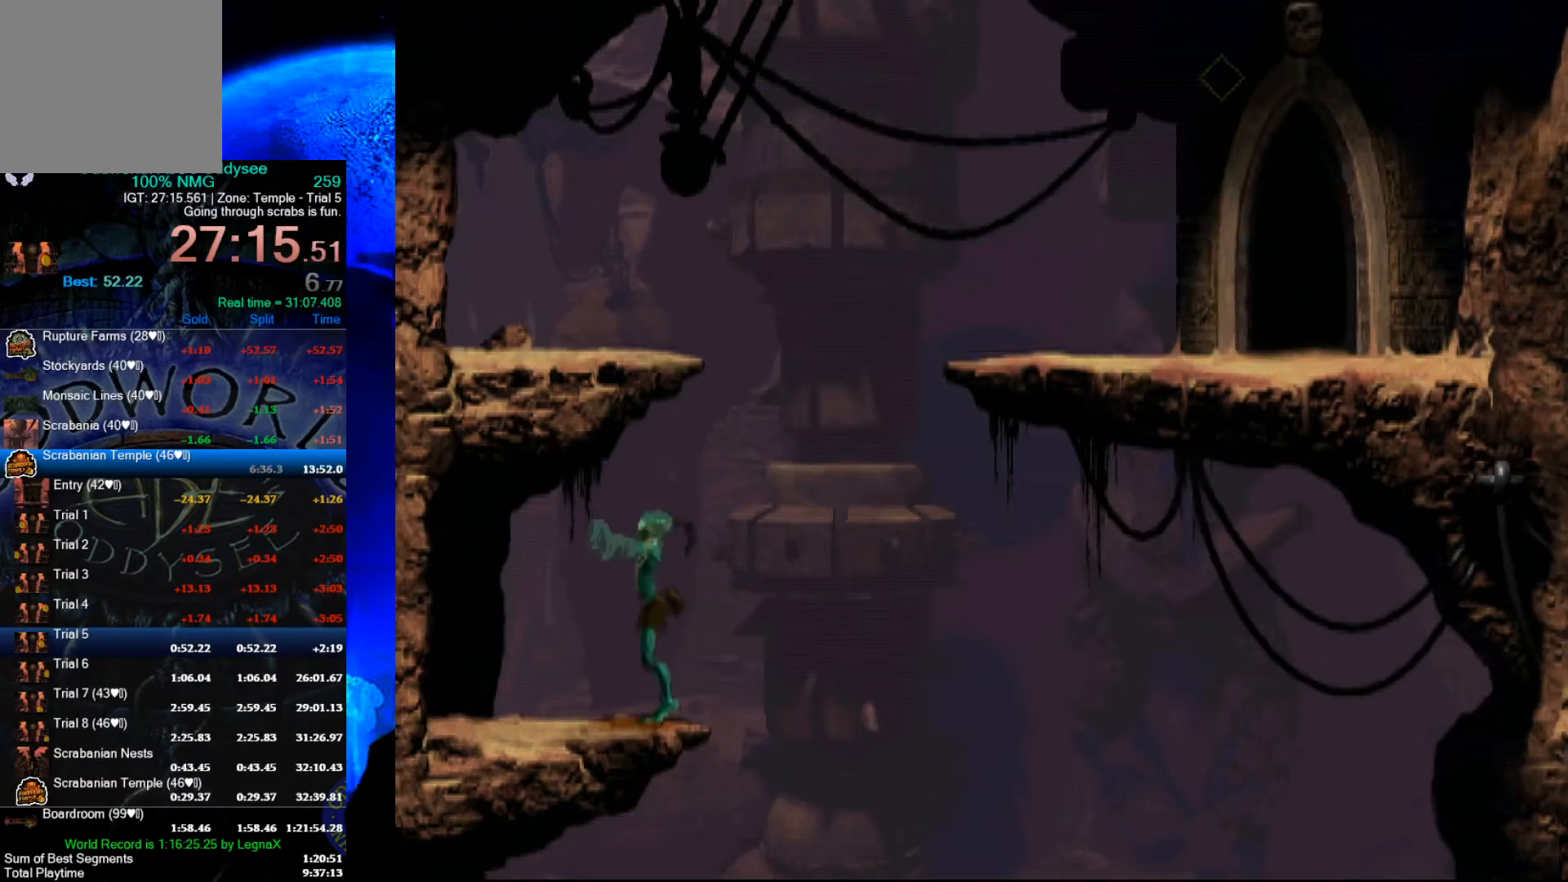
{"buttons": ["R1"], "left_stick": "right", "events": [[267, "left_stick", "center"], [467, "R1", "down"], [500, "left_stick", "right"]]}
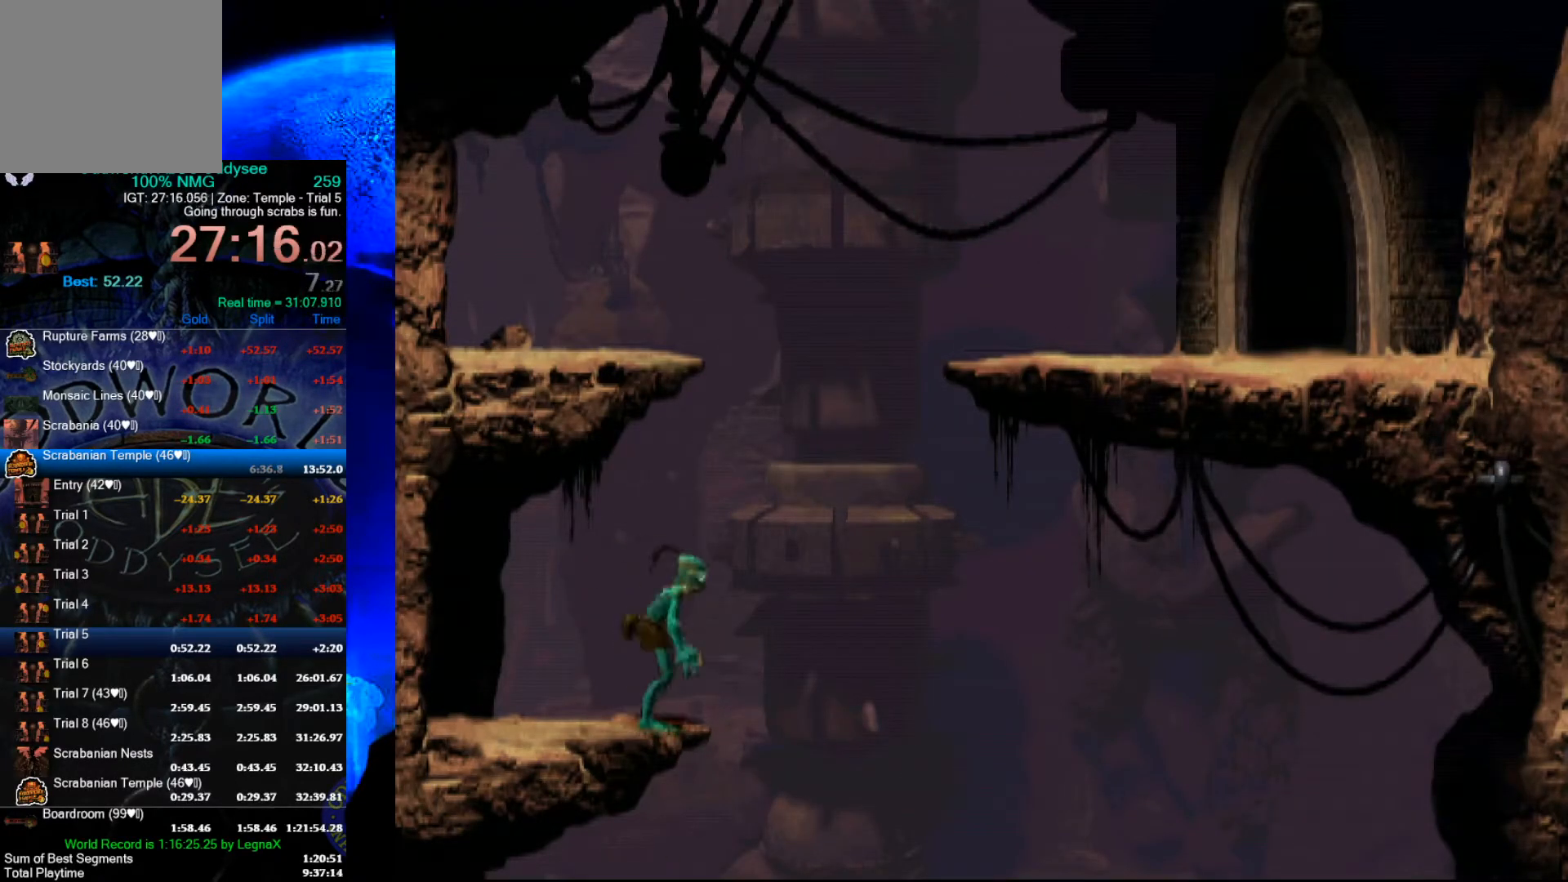
{"buttons": [], "left_stick": "up", "events": [[267, "R1", "up"], [300, "left_stick", "center"], [433, "left_stick", "up"]]}
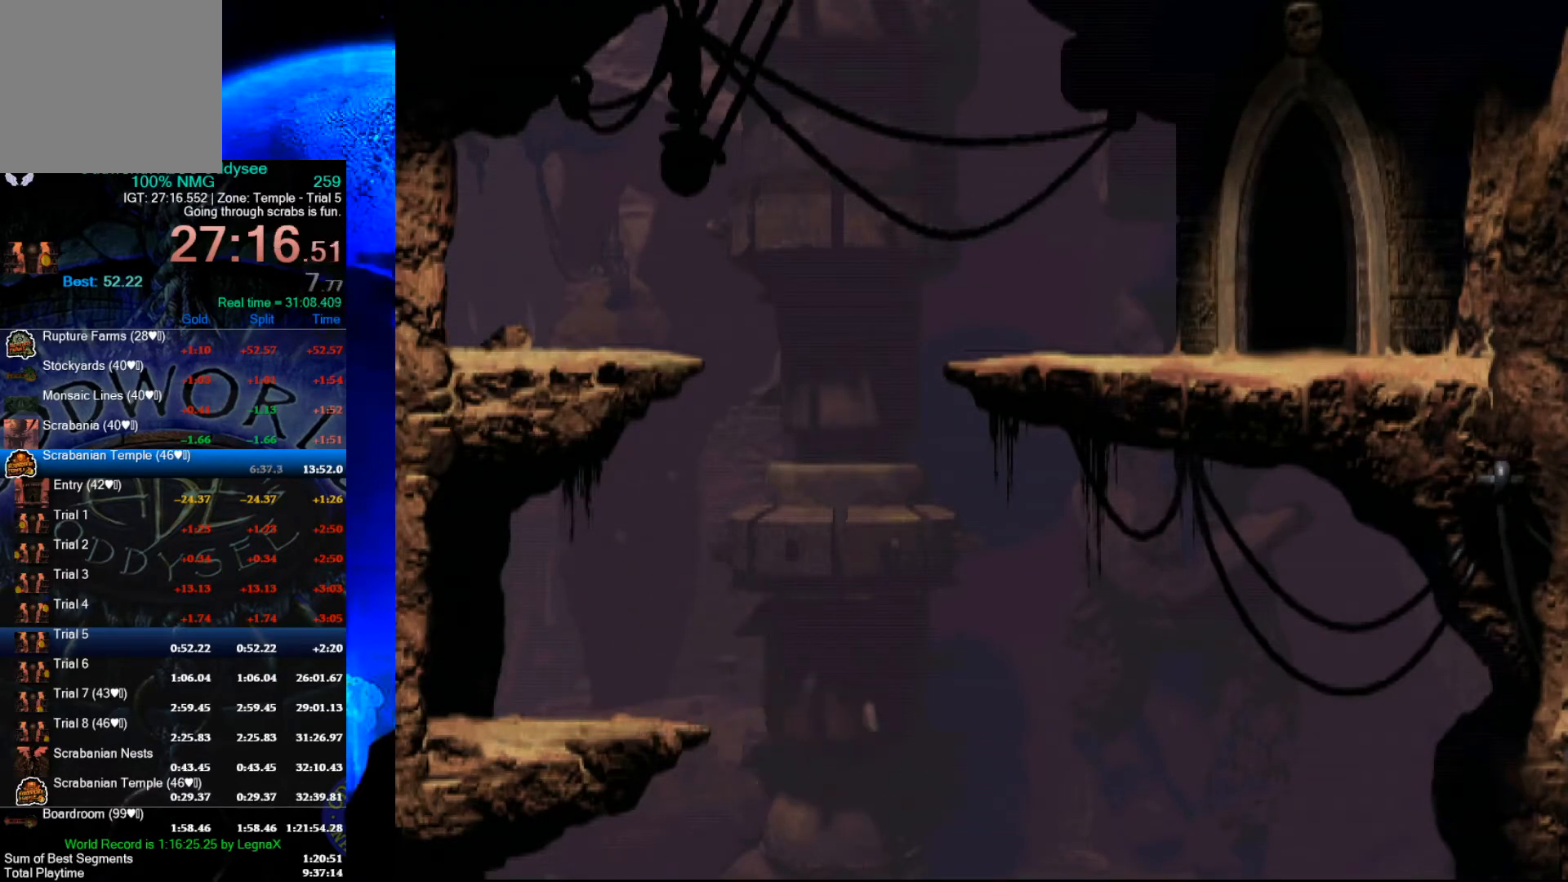
{"buttons": [], "left_stick": "up", "events": []}
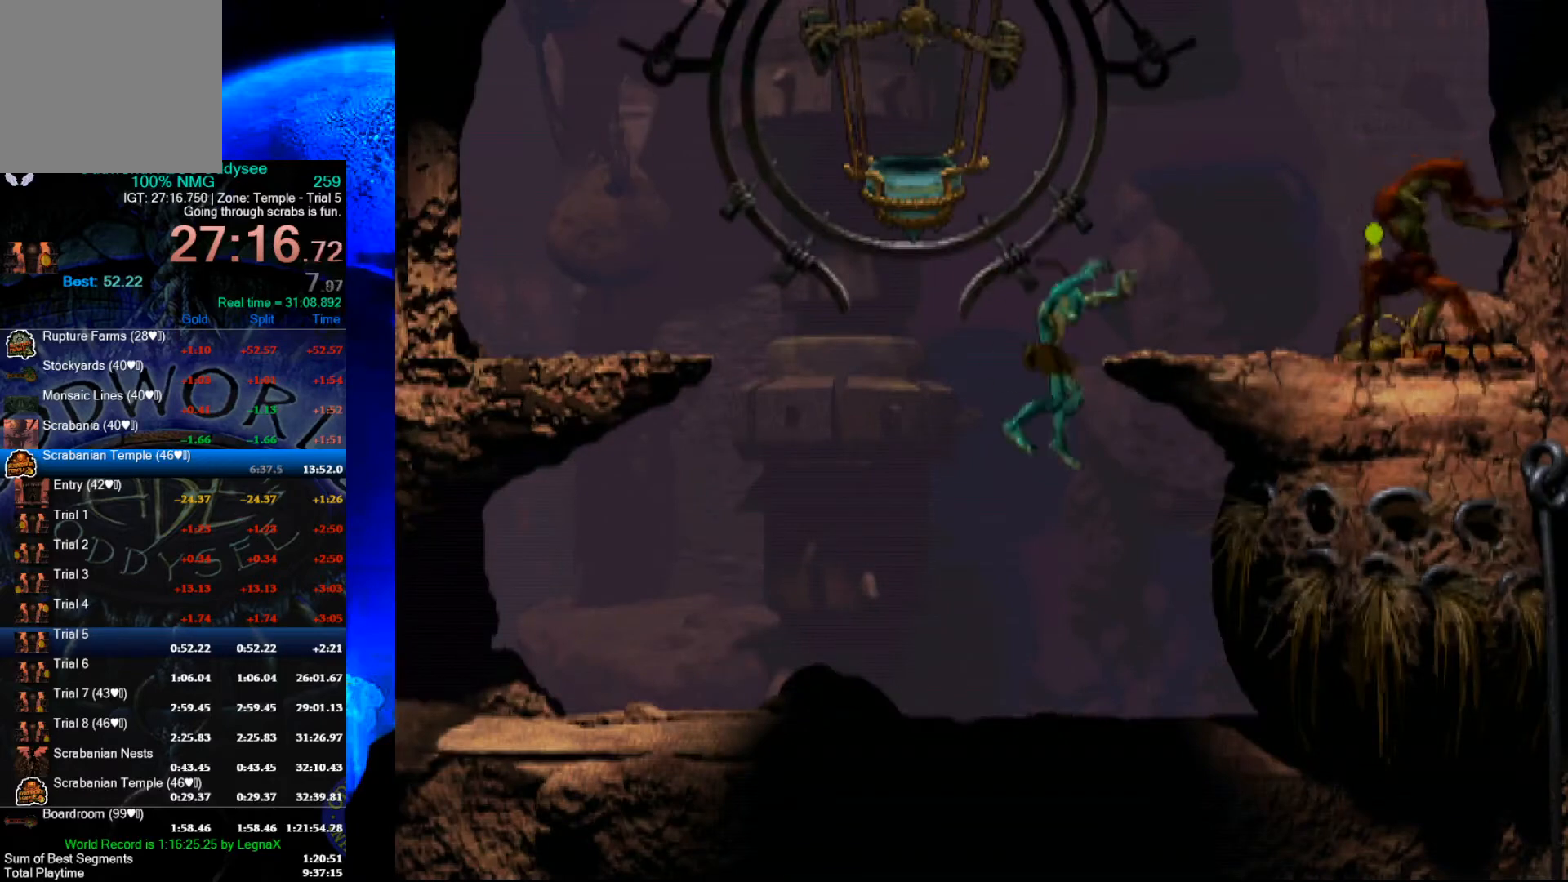
{"buttons": [], "left_stick": "right", "events": [[200, "left_stick", "center"], [333, "left_stick", "right"]]}
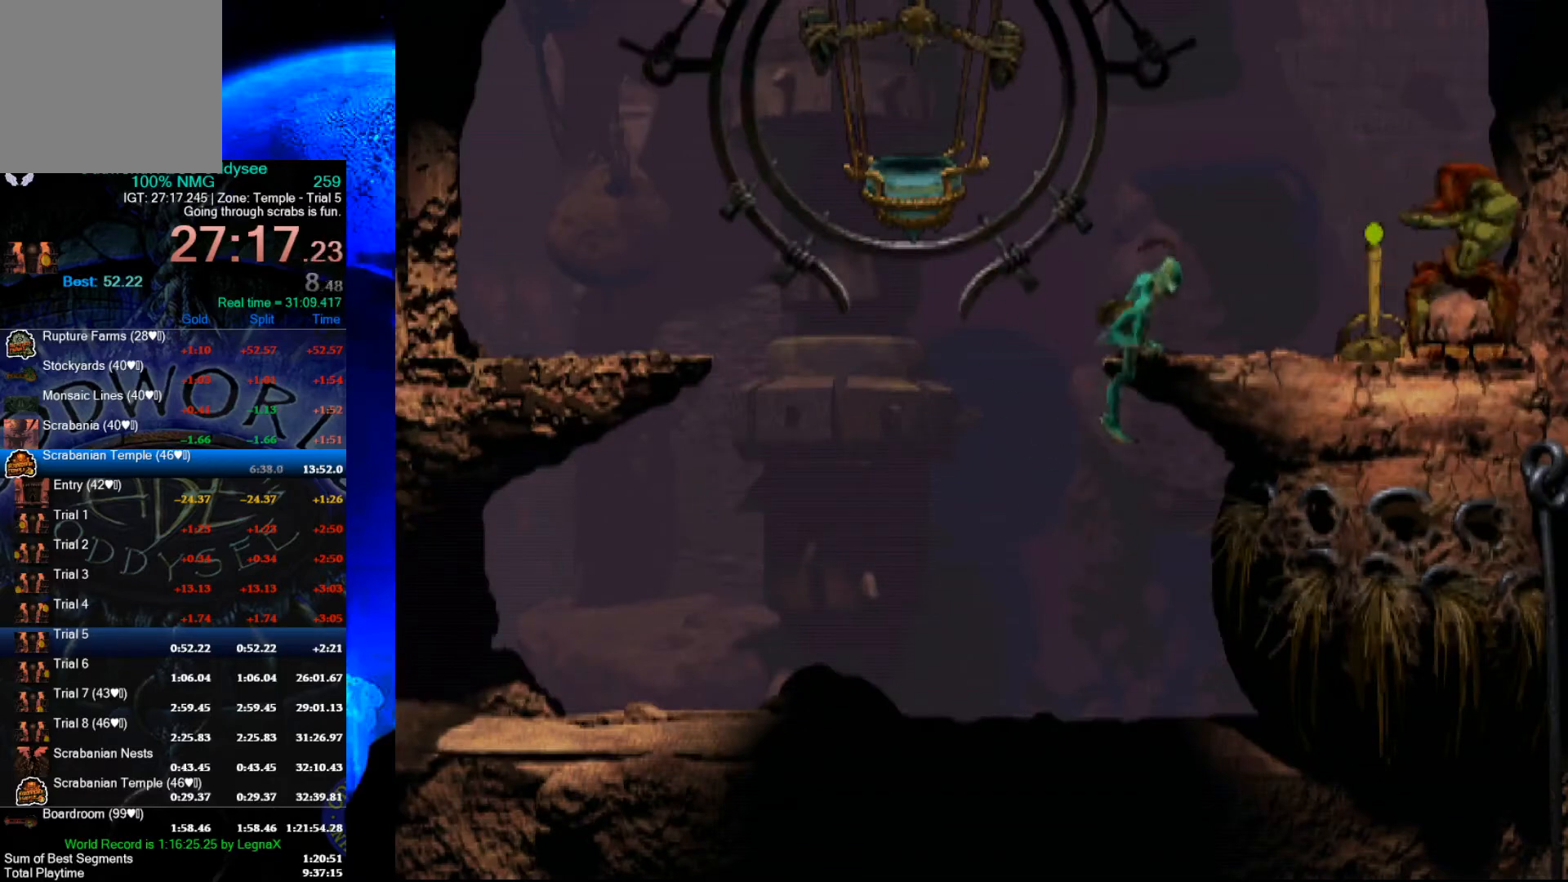
{"buttons": [], "left_stick": "center", "events": [[67, "left_stick", "center"], [333, "L1", "down"], [333, "R1", "down"], [467, "L1", "up"], [500, "R1", "up"]]}
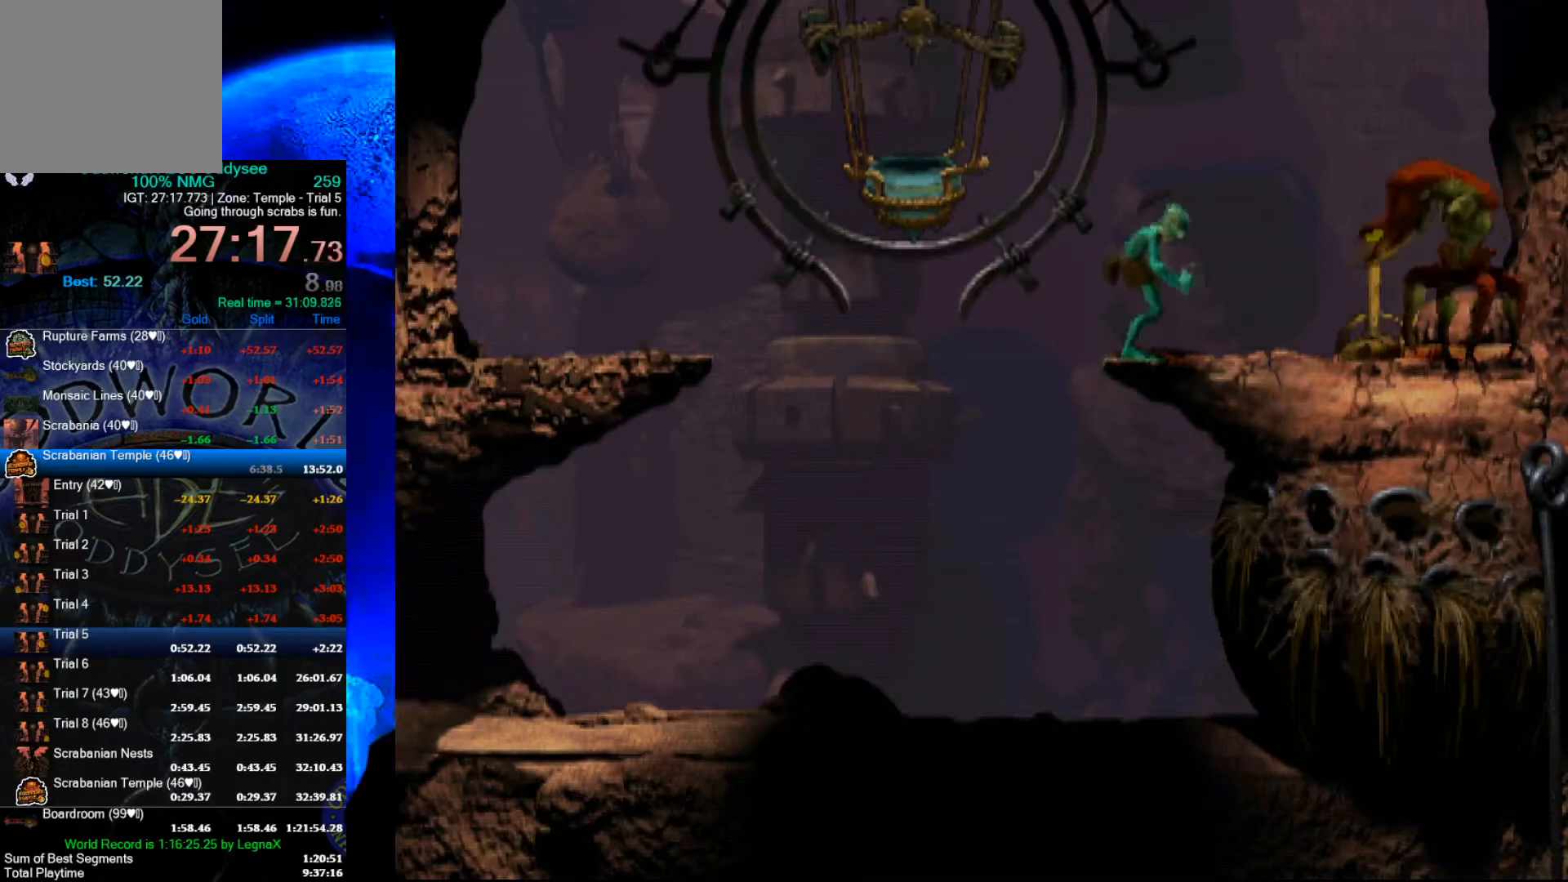
{"buttons": [], "left_stick": "right", "events": [[67, "left_stick", "right"]]}
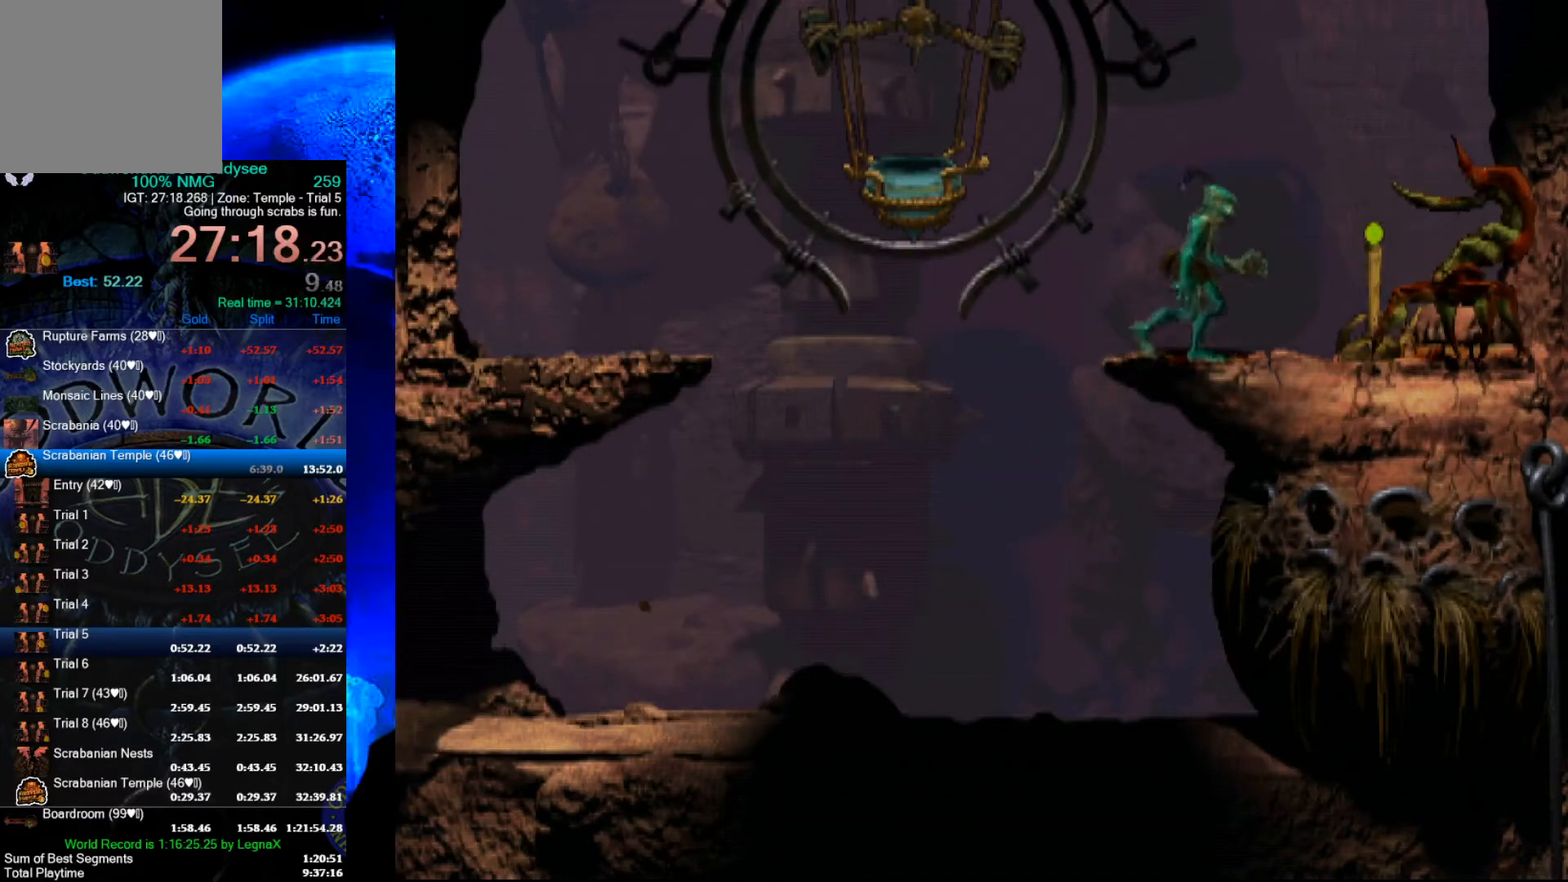
{"buttons": ["L1", "R1"], "left_stick": "center", "events": [[100, "left_stick", "center"], [267, "L1", "down"], [267, "R1", "down"]]}
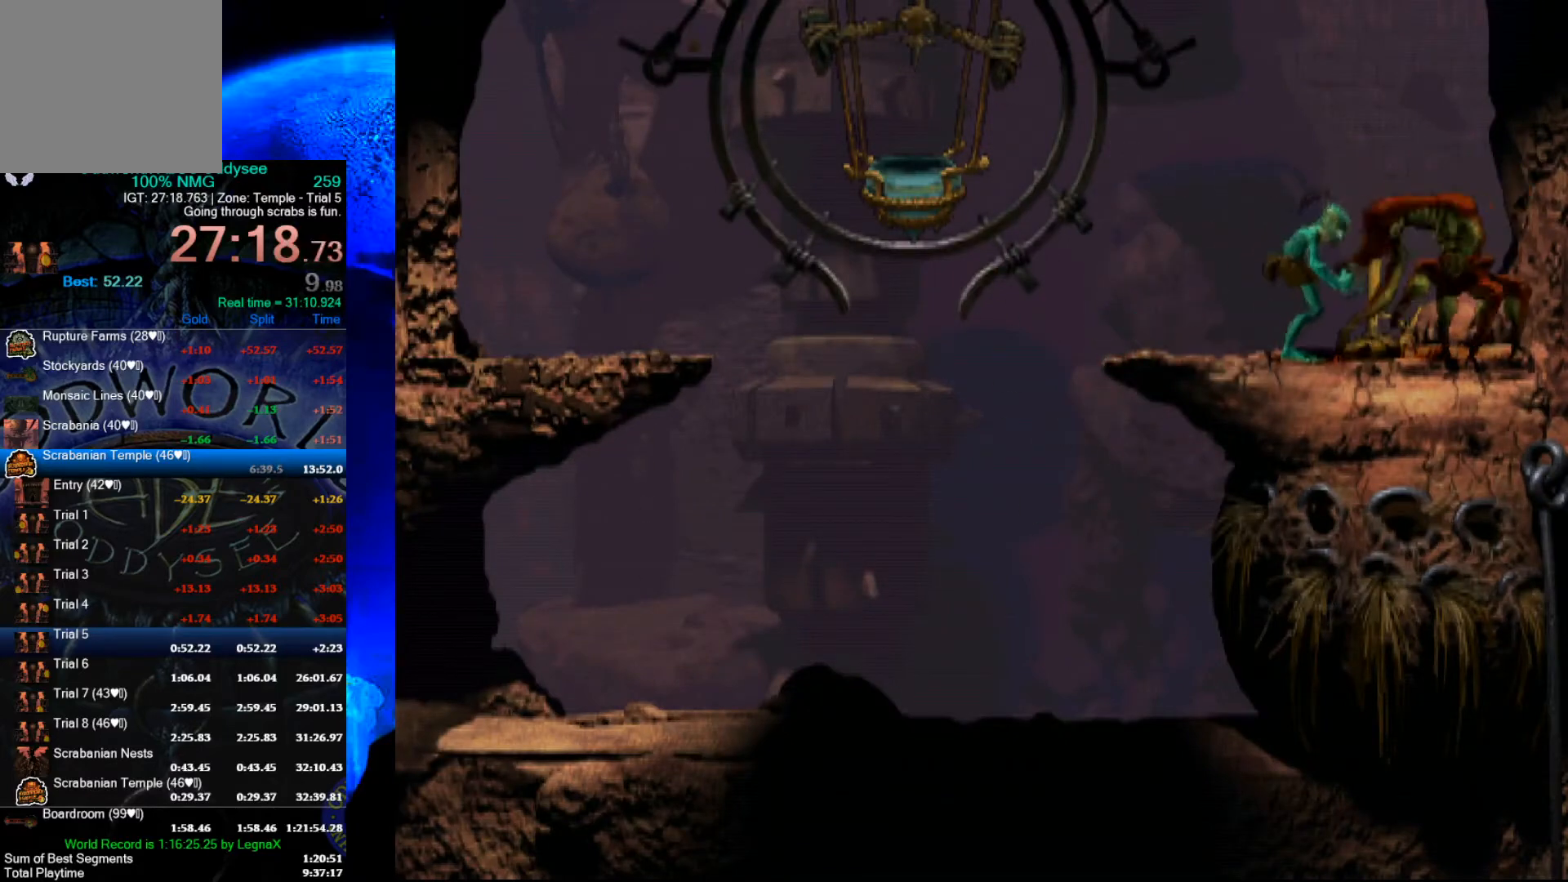
{"buttons": [], "left_stick": "center", "events": [[33, "L1", "up"], [33, "R1", "up"], [367, "X", "down"], [467, "X", "up"]]}
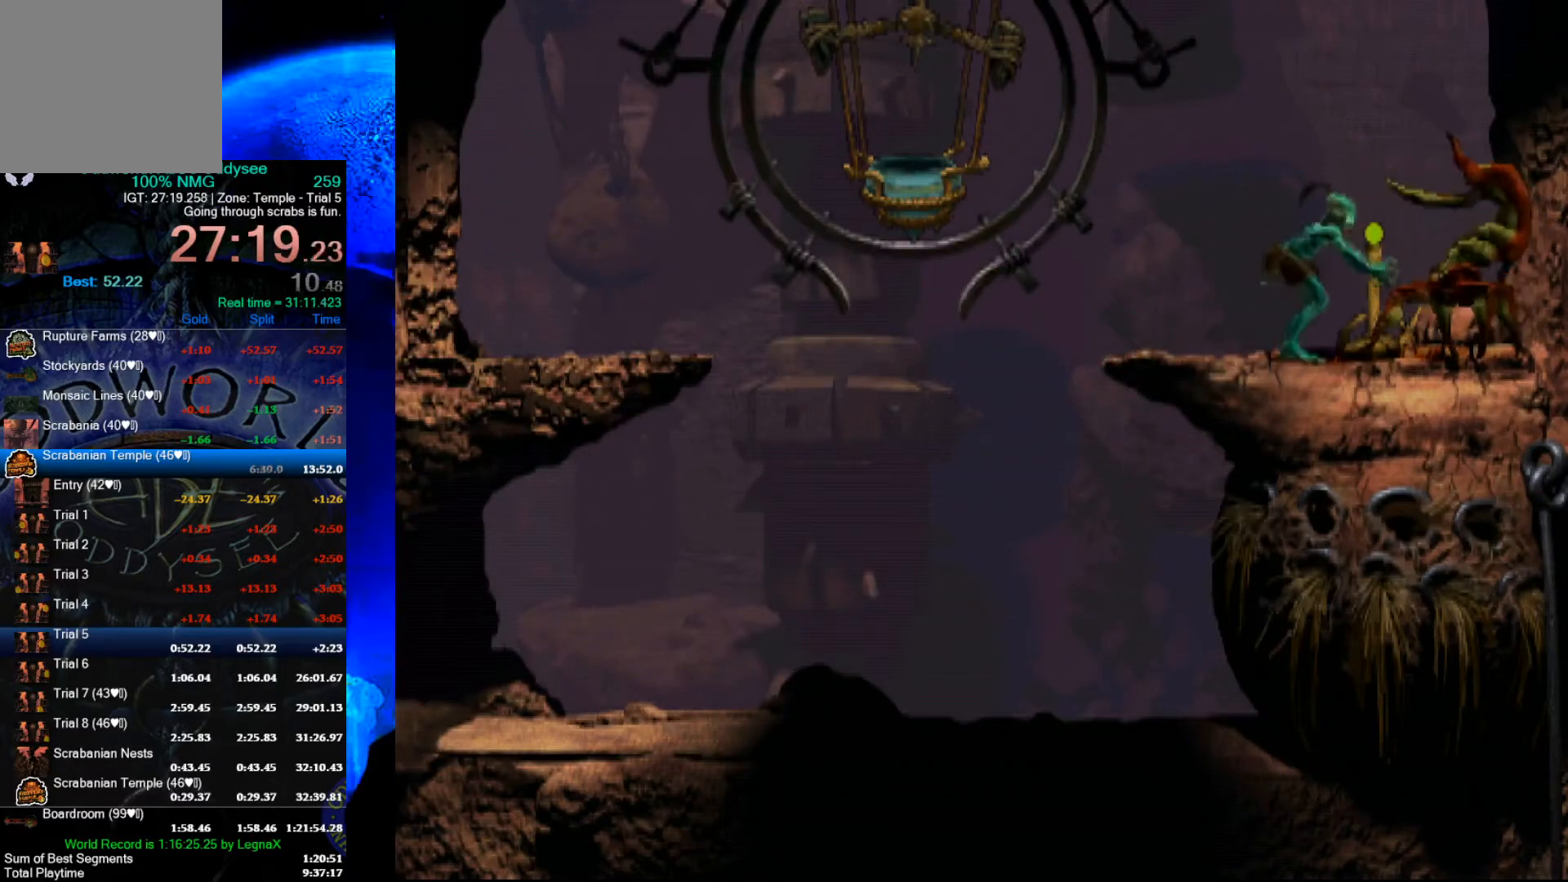
{"buttons": ["R1"], "left_stick": "left", "events": [[33, "X", "down"], [133, "X", "up"], [200, "left_stick", "left"], [233, "R1", "down"]]}
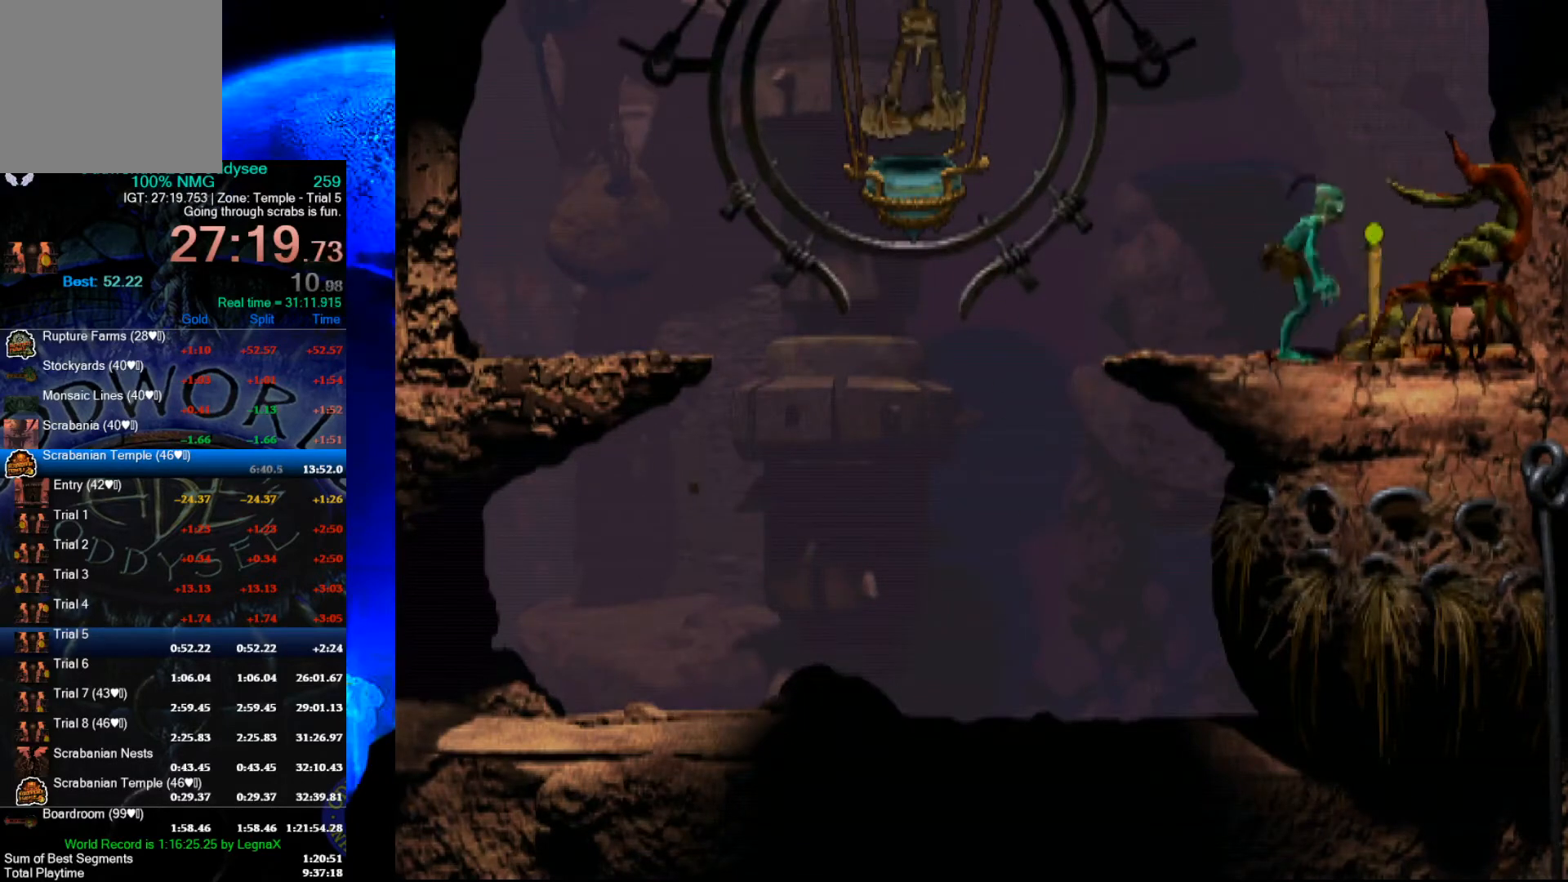
{"buttons": ["R1"], "left_stick": "left", "events": []}
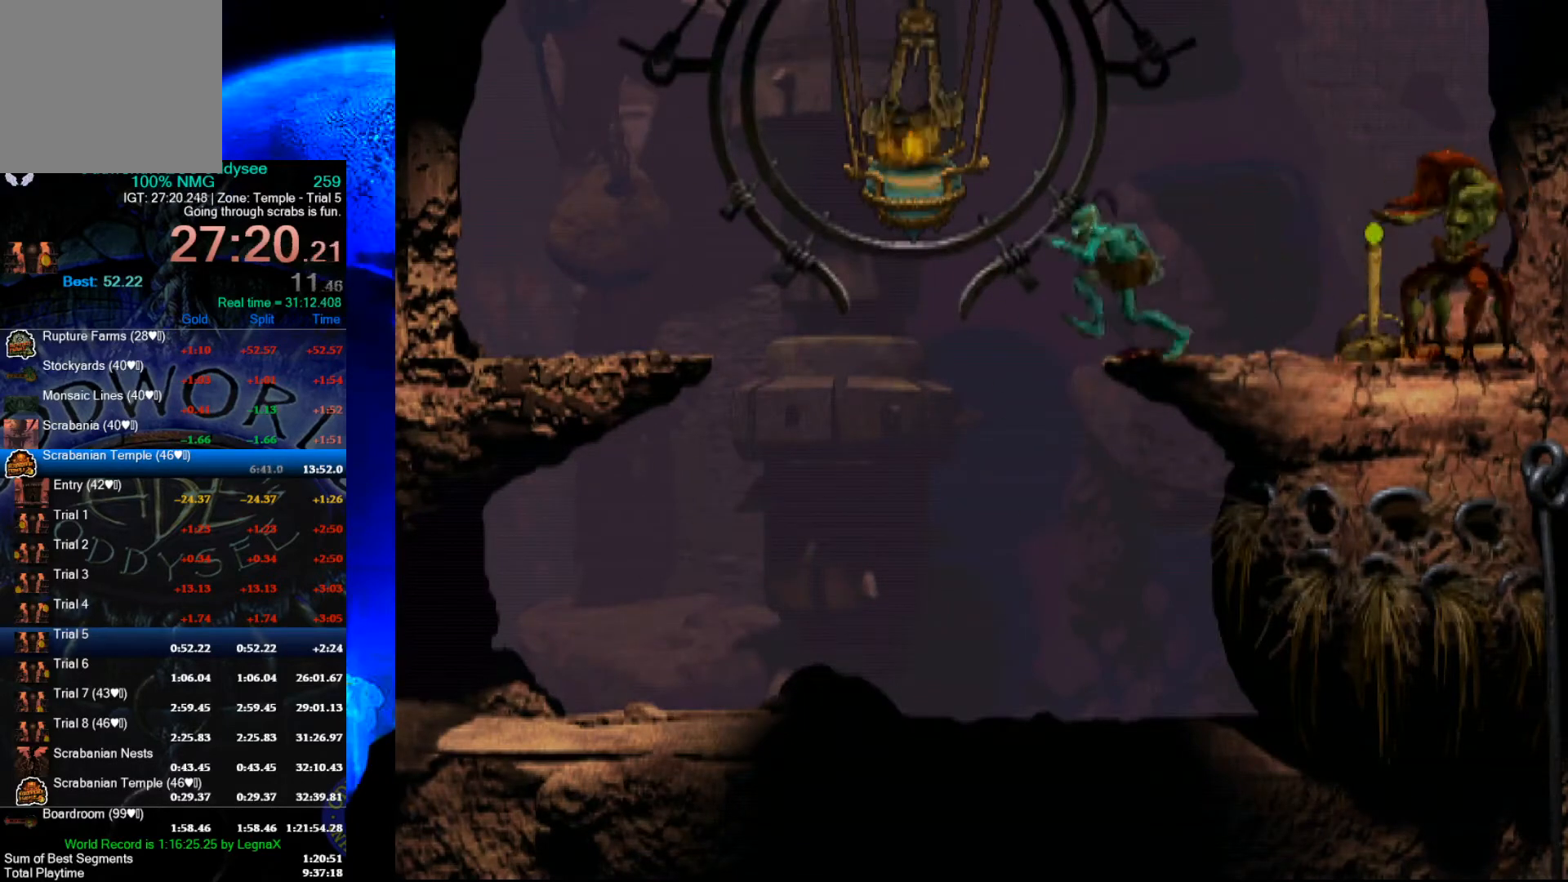
{"buttons": ["R1"], "left_stick": "left", "events": []}
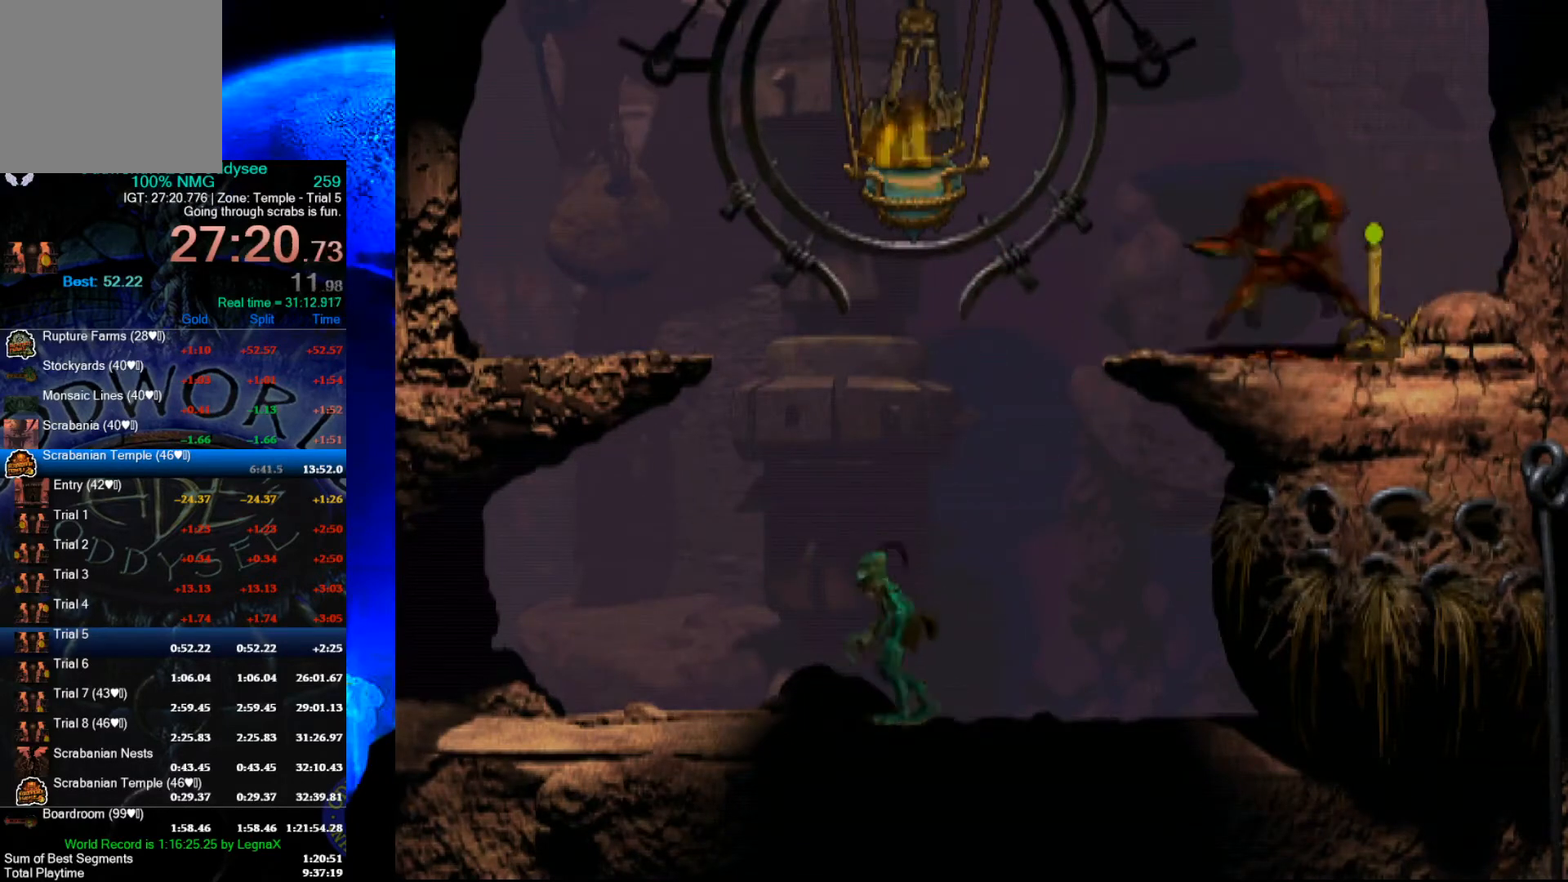
{"buttons": ["R1"], "left_stick": "left", "events": [[100, "L3", "down"], [300, "L3", "up"]]}
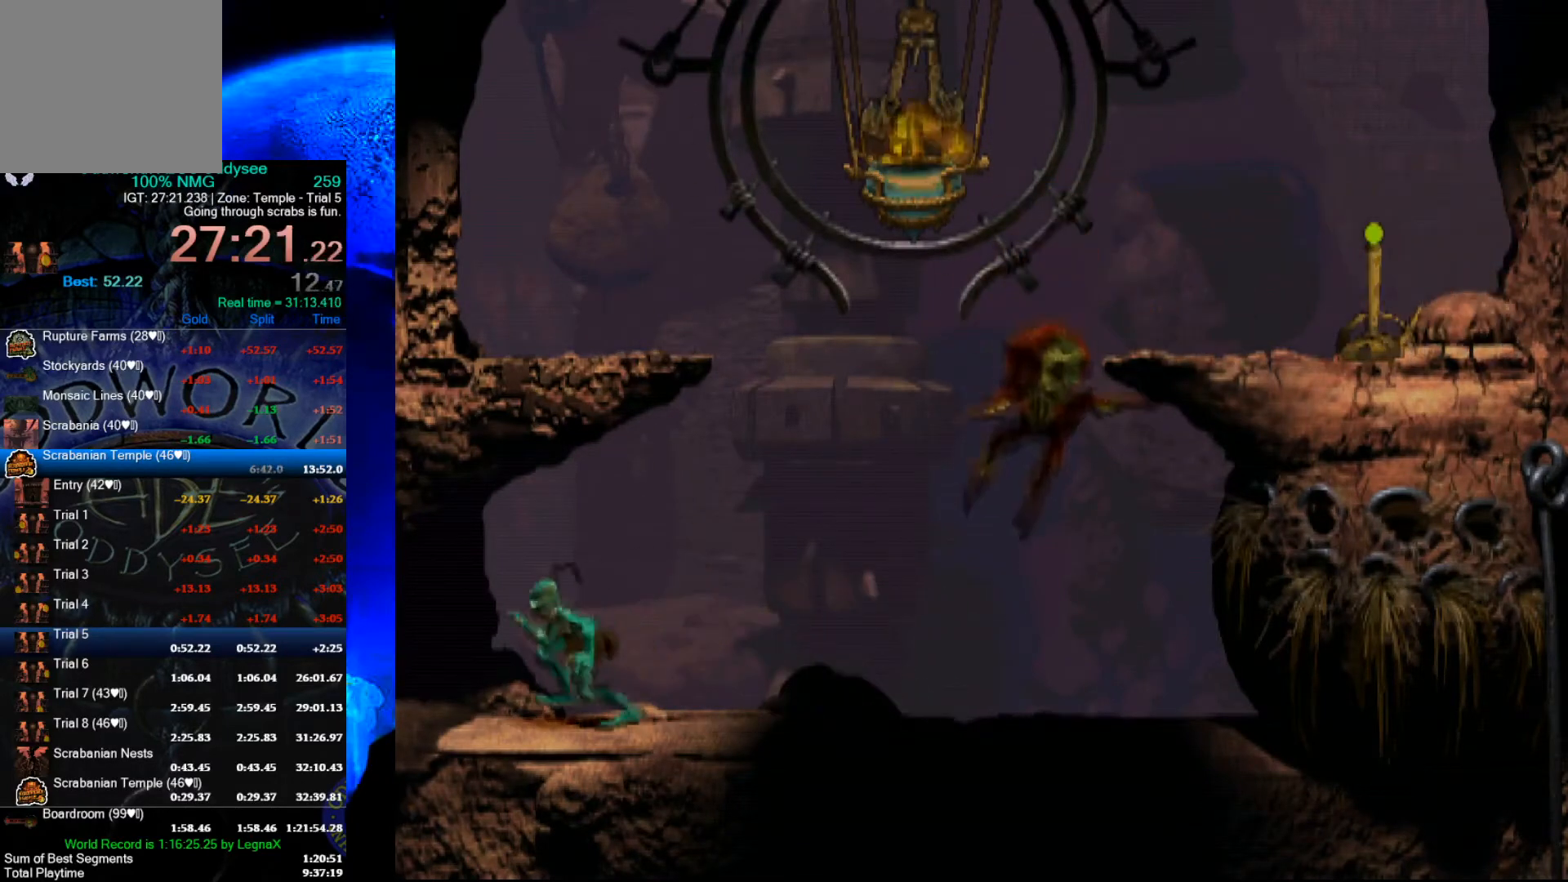
{"buttons": ["R1"], "left_stick": "left", "events": []}
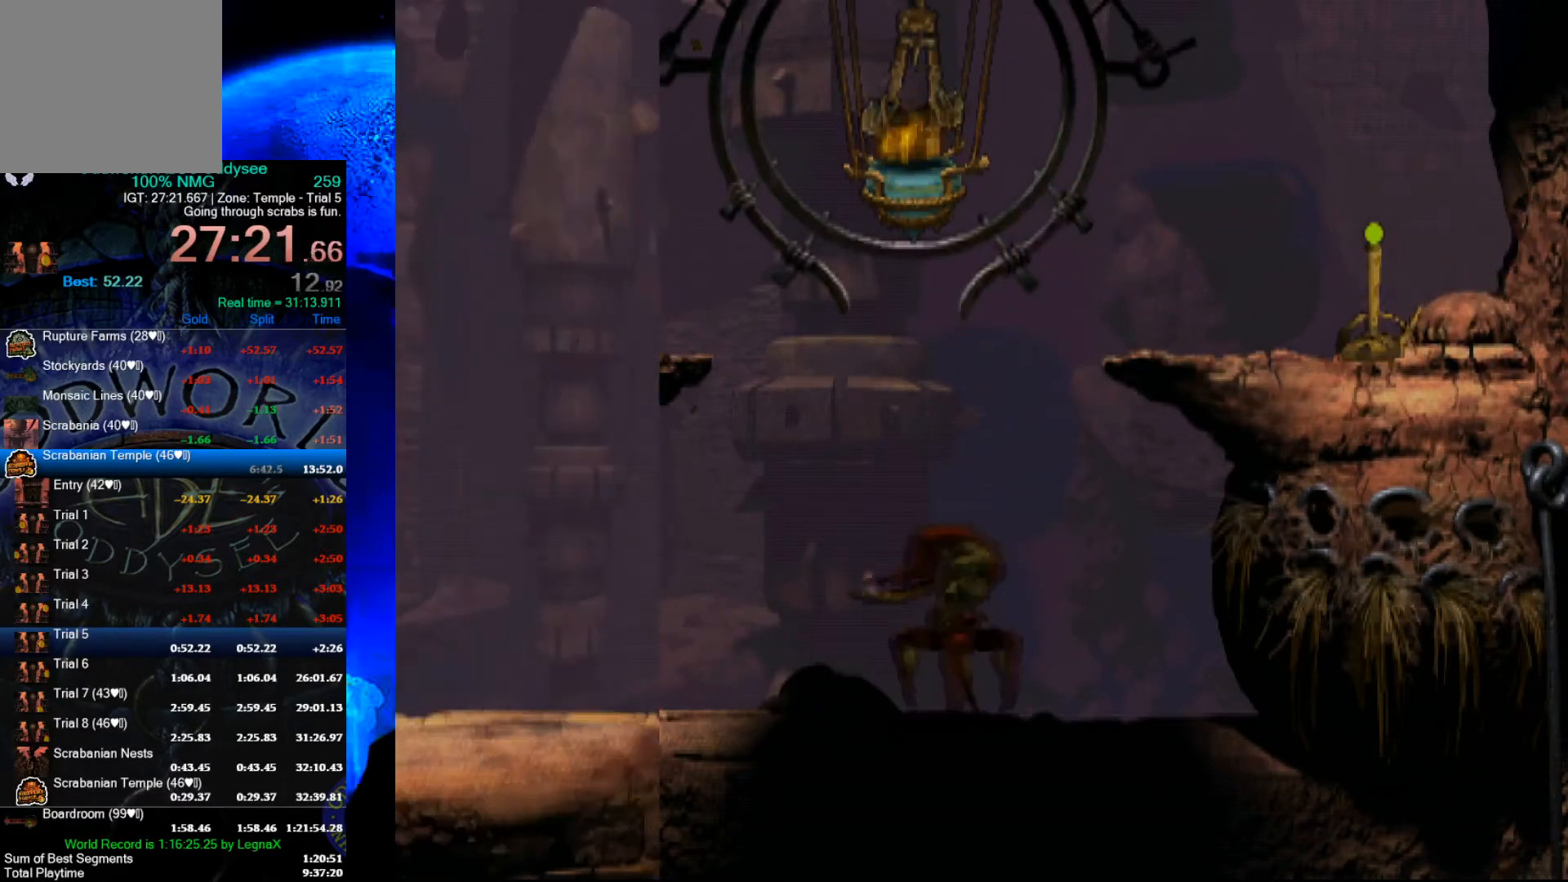
{"buttons": ["R1"], "left_stick": "left", "events": []}